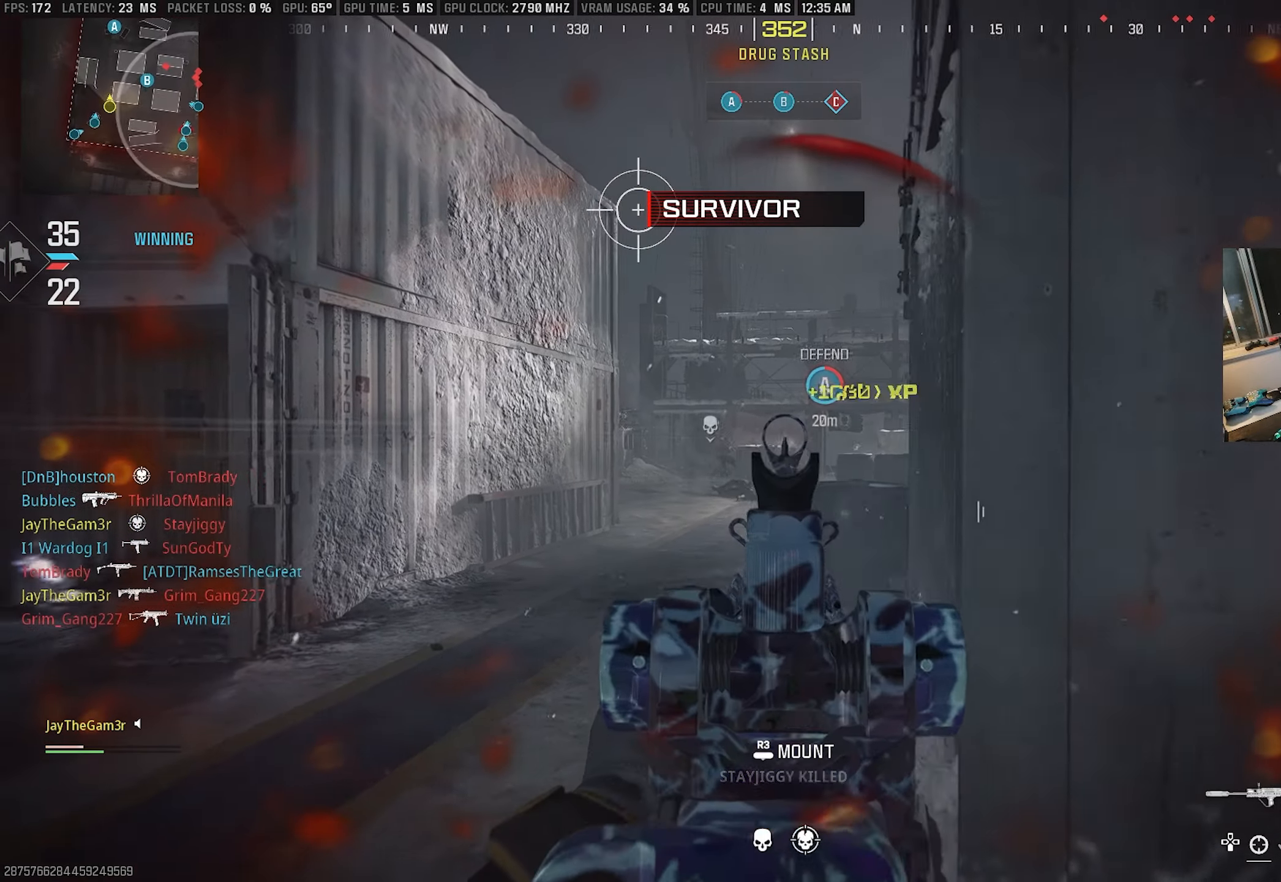
Gameplay with a controller (PlayStation layout); each line is a JSON object with the inputs held at the frame after it. "events" lists button and stick changes between this image and that frame as [ms after this image, input, new state], when the widget could be followed in between. Not read: TOUCHPAD.
{"buttons": ["TRIANGLE"], "left_stick": "up", "right_stick": "right", "events": [[34, "right_stick", "down-left"], [100, "R2", "up"], [150, "L2", "up"], [150, "left_stick", "right"], [150, "right_stick", "center"], [200, "right_stick", "right"], [317, "left_stick", "up-right"], [434, "left_stick", "up"], [484, "TRIANGLE", "down"]]}
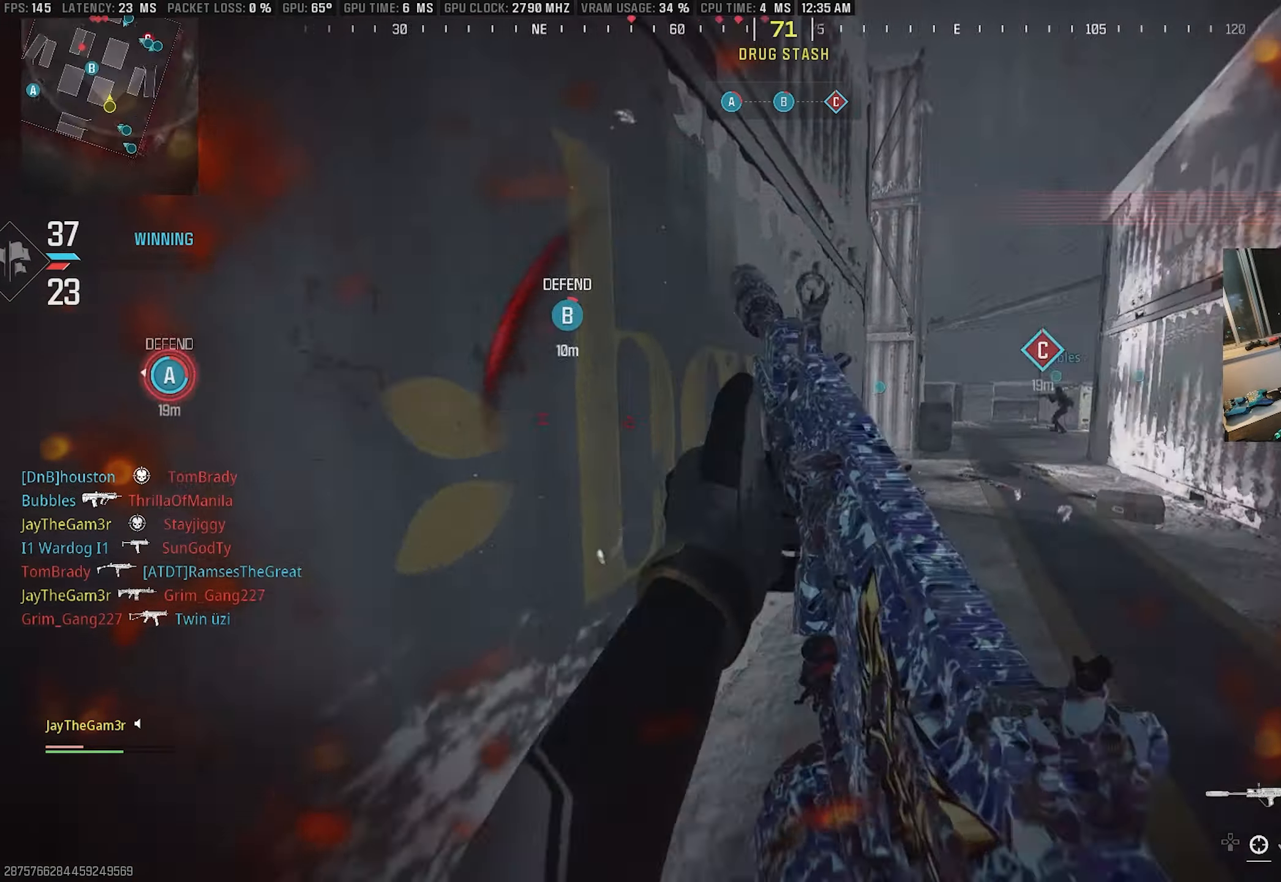
{"buttons": ["CROSS"], "left_stick": "down-left", "right_stick": "center", "events": [[100, "TRIANGLE", "up"], [134, "right_stick", "center"], [200, "TRIANGLE", "down"], [284, "TRIANGLE", "up"], [284, "right_stick", "left"], [334, "left_stick", "down-left"], [467, "right_stick", "center"], [500, "CROSS", "down"]]}
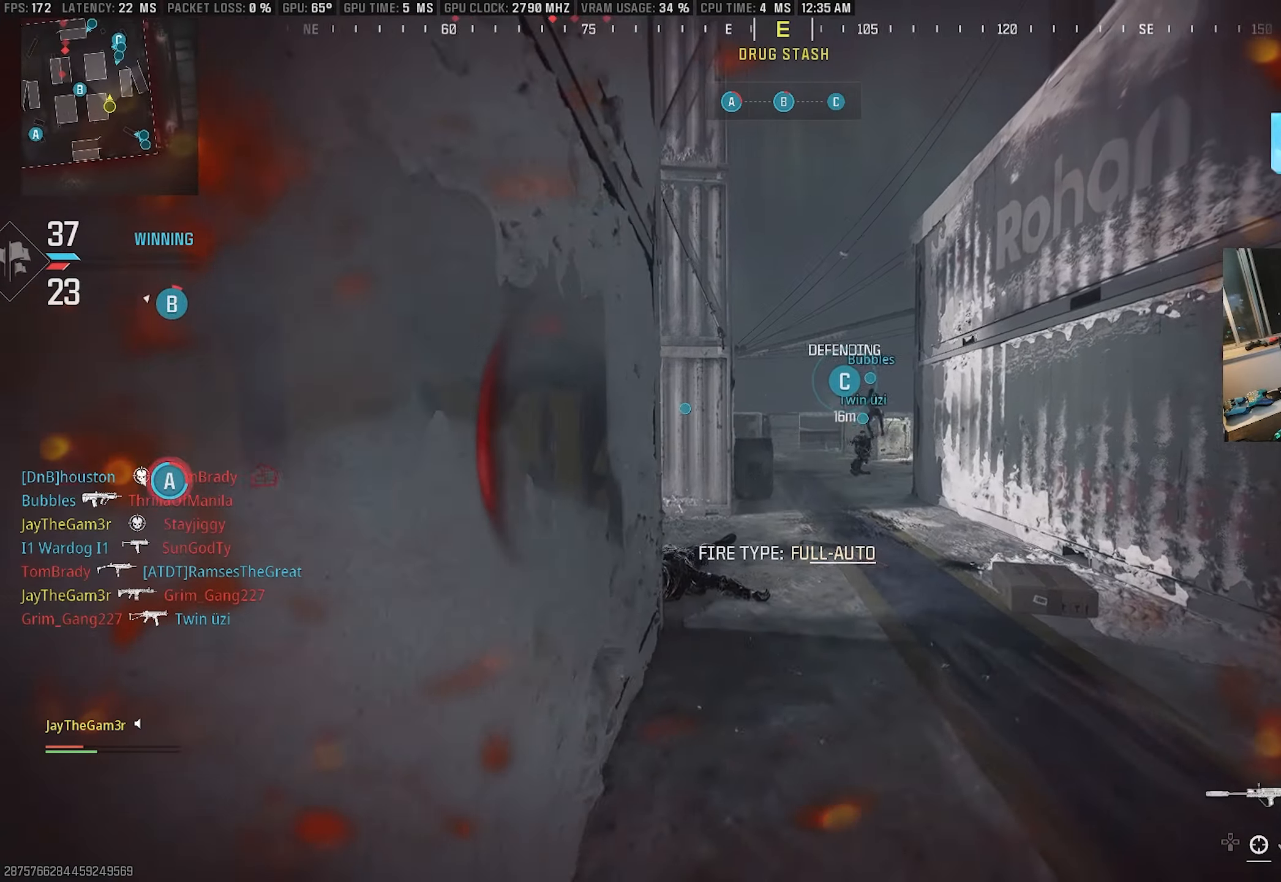
{"buttons": ["L3"], "left_stick": "up", "right_stick": "center", "events": [[34, "L2", "down"], [50, "left_stick", "down-right"], [84, "right_stick", "up-left"], [167, "right_stick", "center"], [334, "left_stick", "up-right"], [400, "CROSS", "up"], [434, "left_stick", "up"], [500, "L2", "up"], [500, "L3", "down"]]}
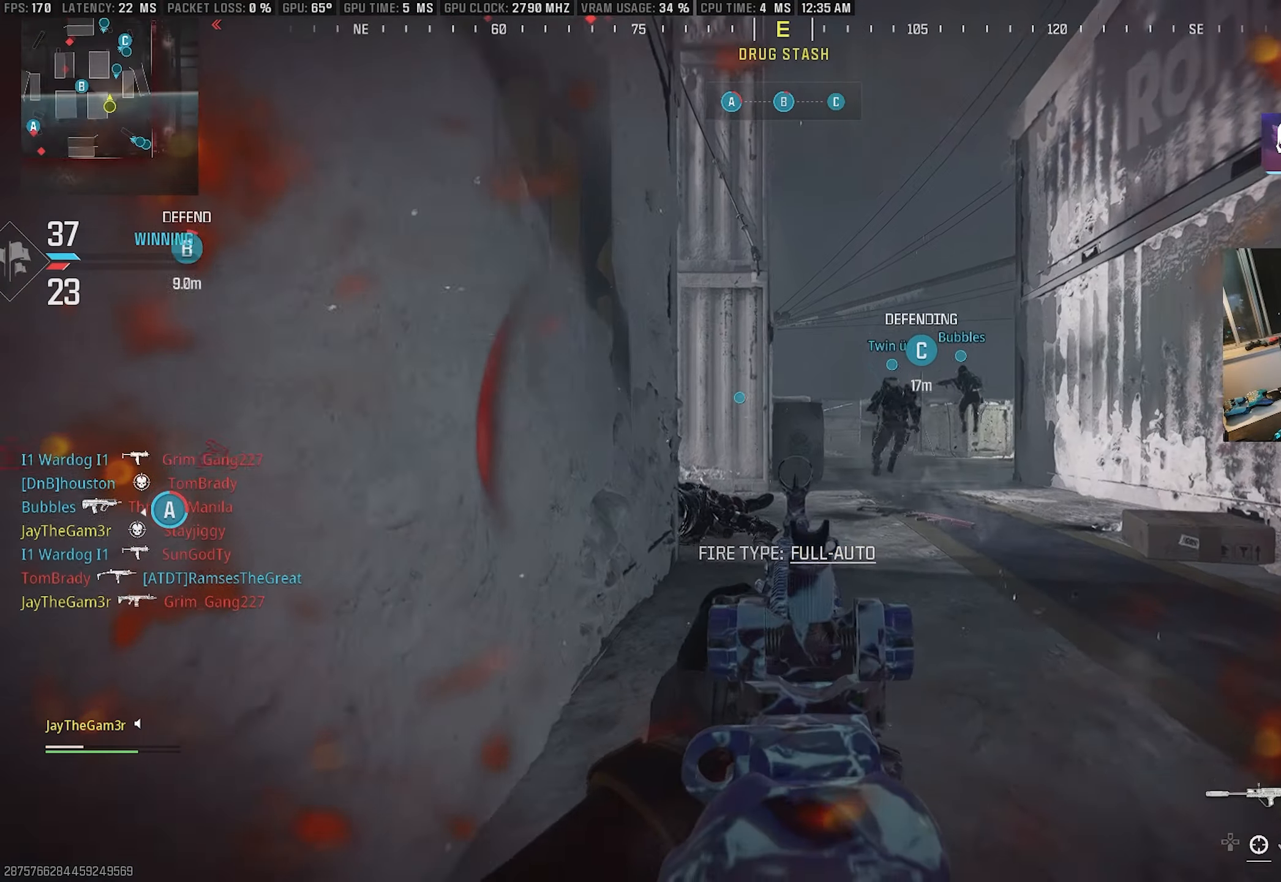
{"buttons": ["TRIANGLE"], "left_stick": "down", "right_stick": "center", "events": [[134, "L3", "up"], [184, "right_stick", "left"], [217, "TRIANGLE", "down"], [284, "left_stick", "center"], [300, "right_stick", "center"], [334, "TRIANGLE", "up"], [467, "TRIANGLE", "down"], [500, "left_stick", "down"]]}
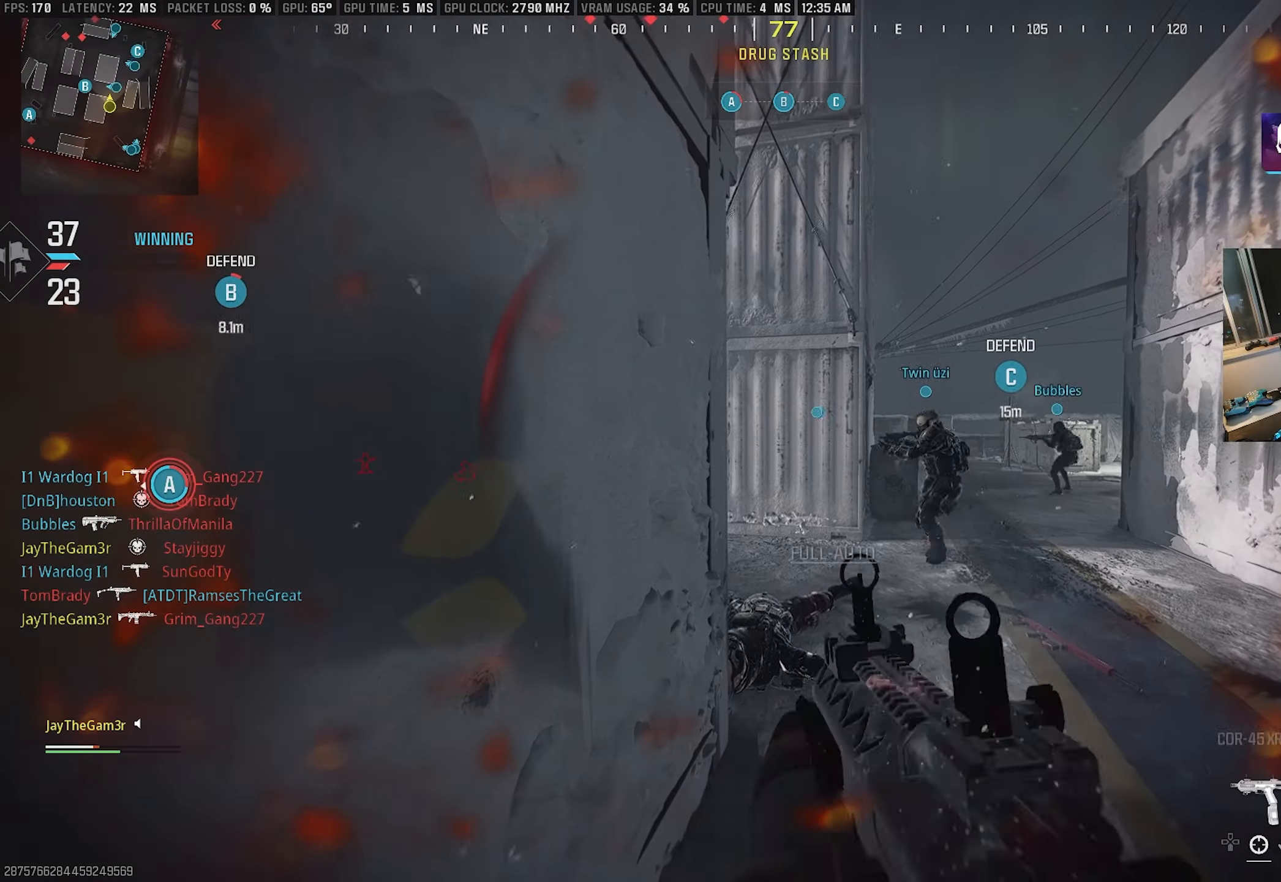
{"buttons": [], "left_stick": "down-left", "right_stick": "left", "events": [[67, "TRIANGLE", "up"], [84, "left_stick", "center"], [167, "left_stick", "up-right"], [400, "left_stick", "up-left"], [417, "right_stick", "left"], [467, "left_stick", "down-left"]]}
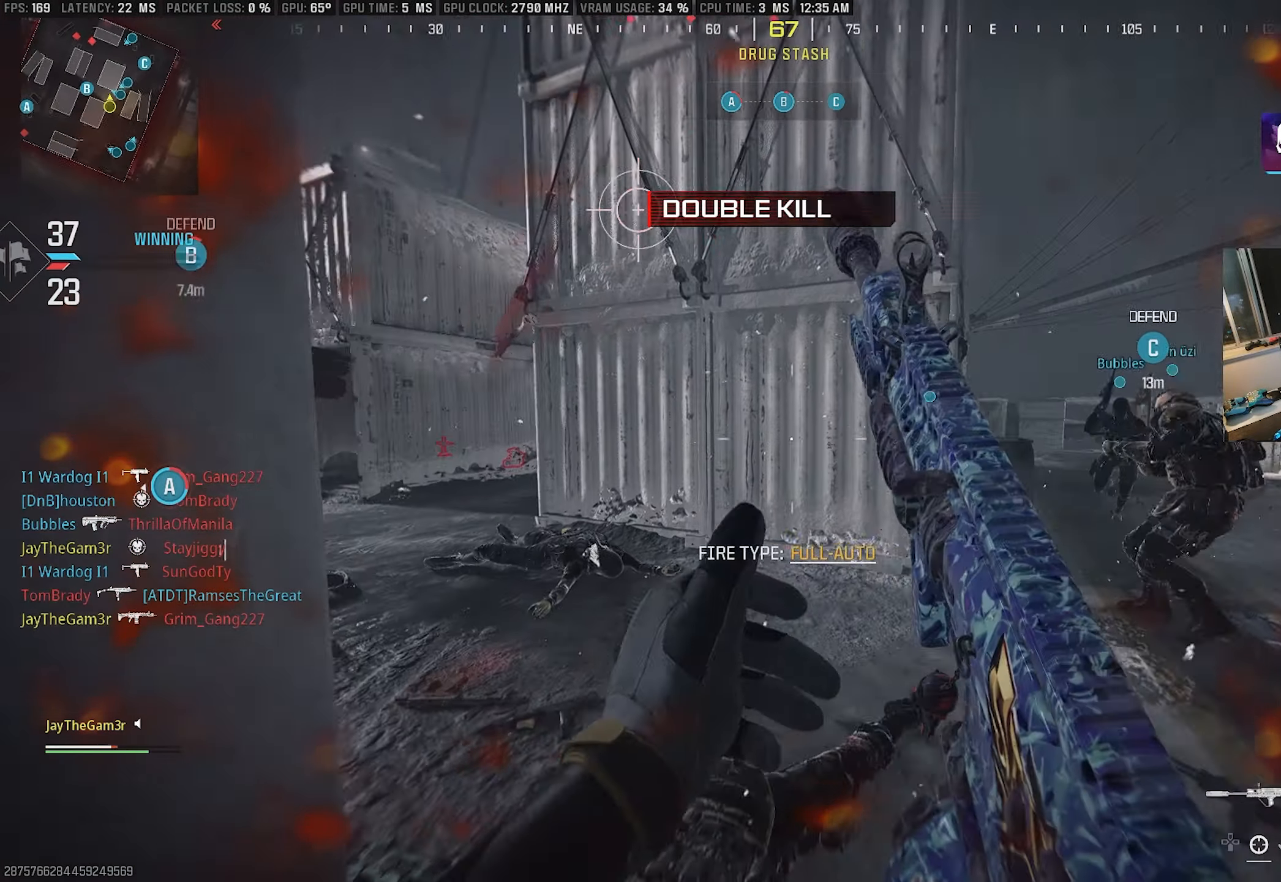
{"buttons": ["L2"], "left_stick": "left", "right_stick": "left", "events": [[150, "left_stick", "down-right"], [167, "right_stick", "center"], [234, "right_stick", "left"], [334, "left_stick", "left"], [384, "right_stick", "right"], [434, "L2", "down"], [484, "right_stick", "left"]]}
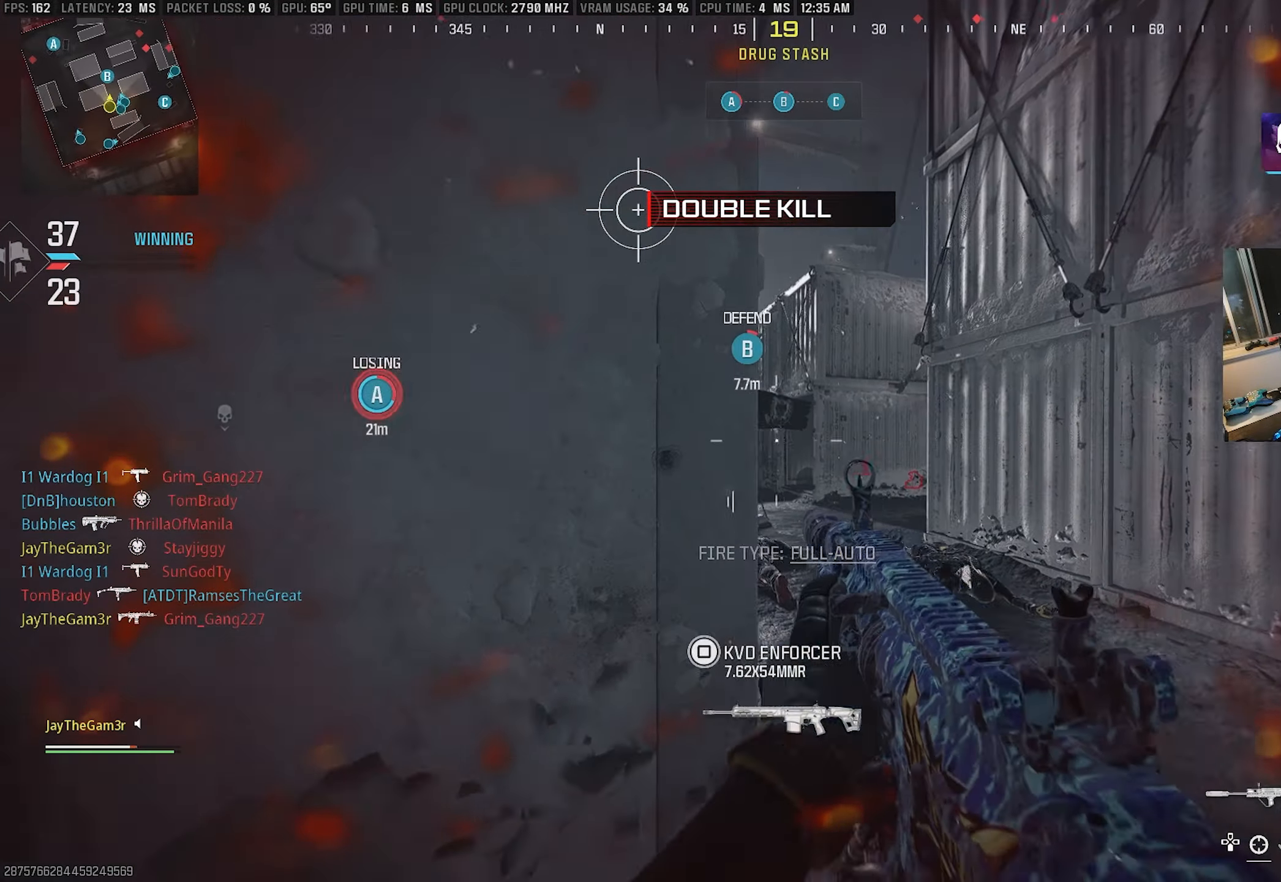
{"buttons": ["CROSS", "L2"], "left_stick": "up-right", "right_stick": "up-right", "events": [[100, "left_stick", "right"], [100, "right_stick", "center"], [284, "CROSS", "down"], [350, "left_stick", "up-right"], [450, "right_stick", "up-right"]]}
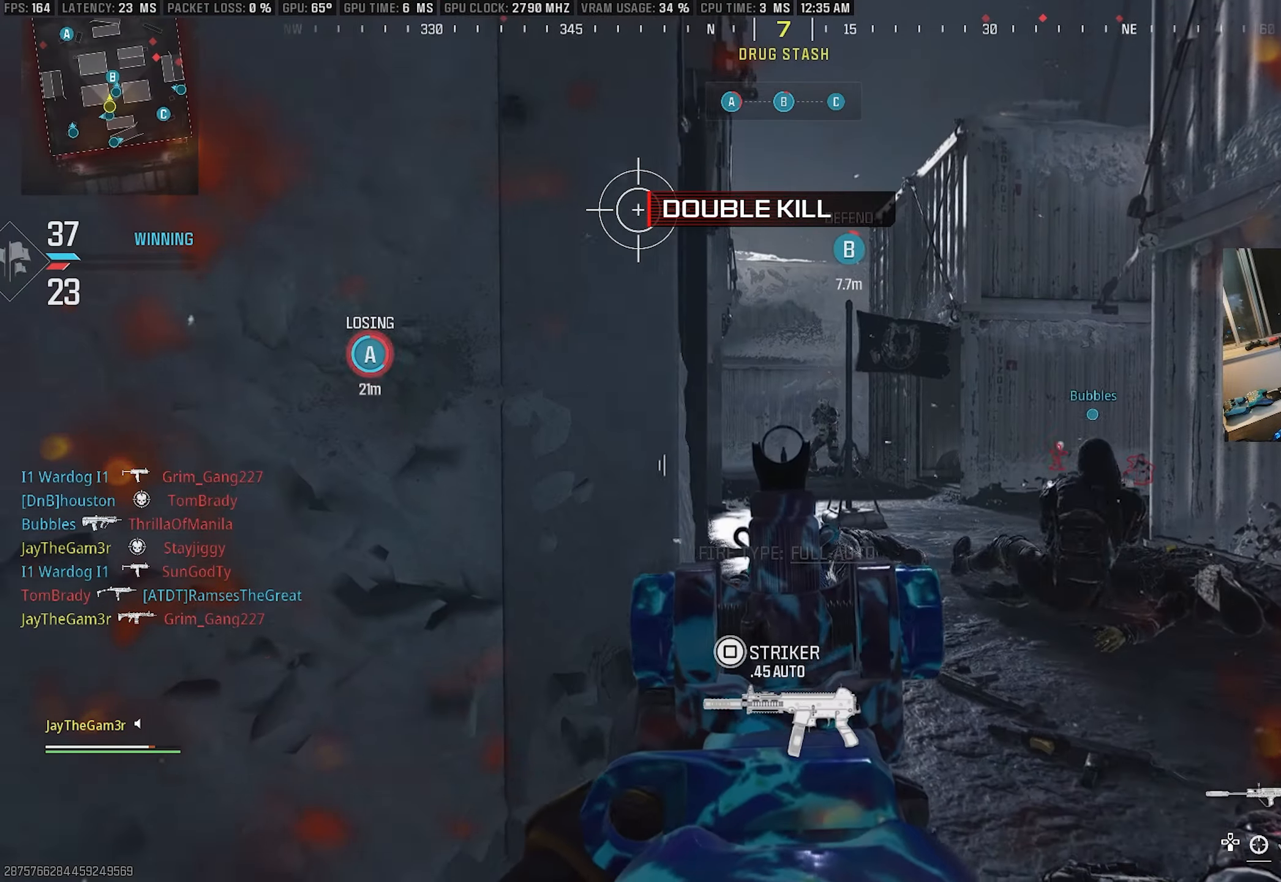
{"buttons": ["L2", "R2"], "left_stick": "center", "right_stick": "right", "events": [[100, "CROSS", "up"], [100, "R2", "down"], [100, "right_stick", "center"], [267, "right_stick", "up"], [400, "left_stick", "center"], [417, "right_stick", "center"], [467, "right_stick", "right"]]}
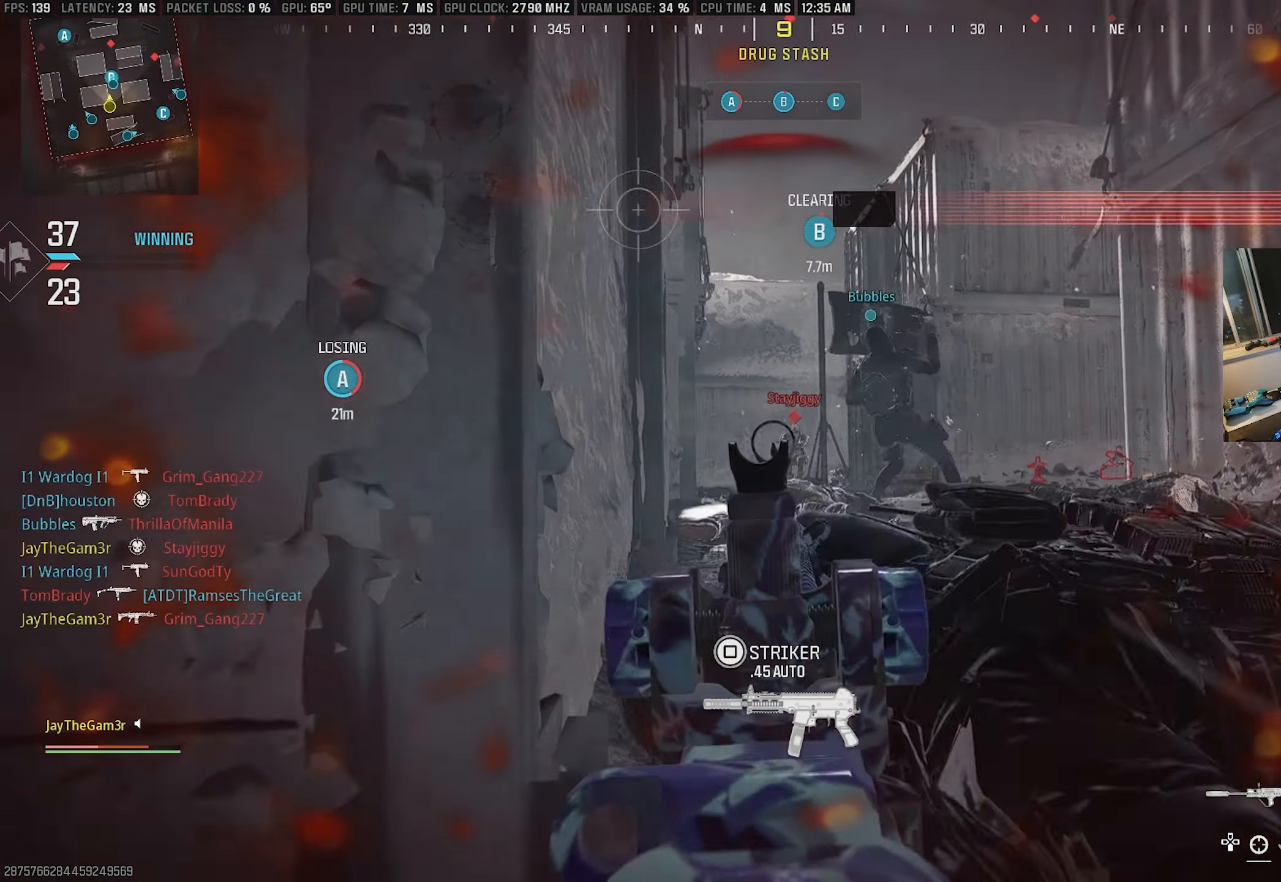
{"buttons": ["L2", "R2"], "left_stick": "center", "right_stick": "center", "events": [[200, "right_stick", "down"], [433, "right_stick", "center"]]}
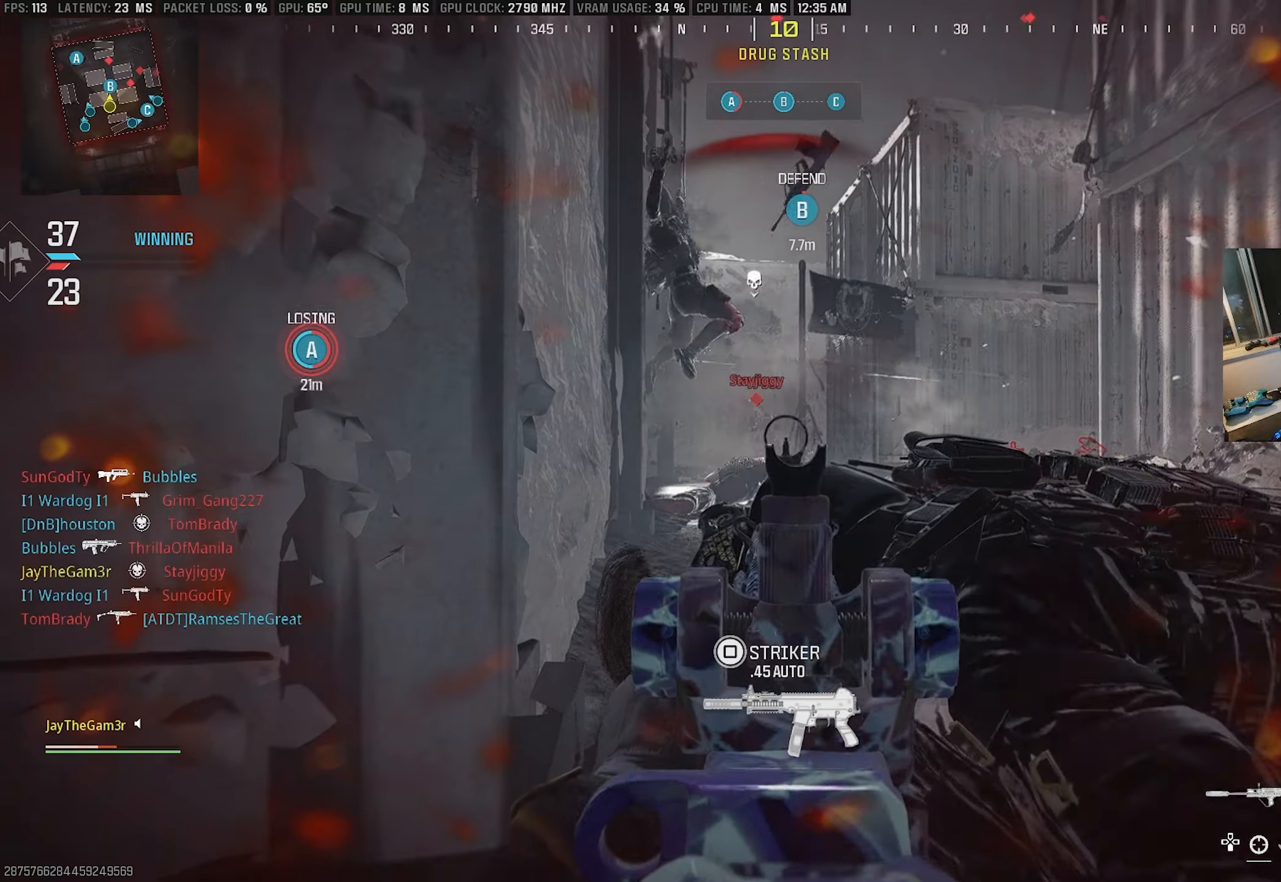
{"buttons": ["L2", "R2"], "left_stick": "center", "right_stick": "left", "events": [[66, "right_stick", "down-left"], [166, "right_stick", "center"], [416, "right_stick", "left"]]}
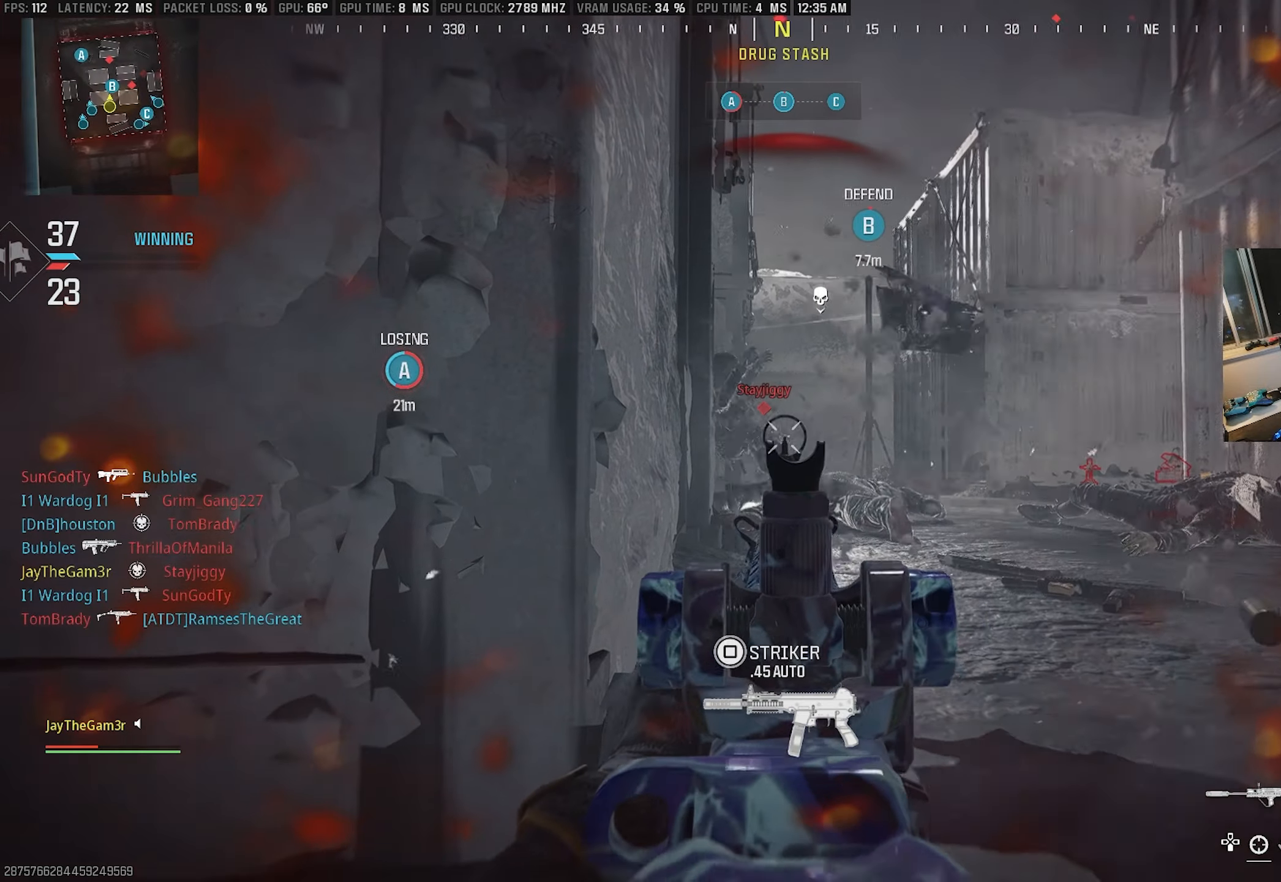
{"buttons": ["L2", "R2"], "left_stick": "down-left", "right_stick": "down-left", "events": [[83, "left_stick", "left"], [183, "right_stick", "center"], [266, "left_stick", "center"], [316, "right_stick", "down-right"], [466, "left_stick", "down-left"], [483, "right_stick", "down-left"]]}
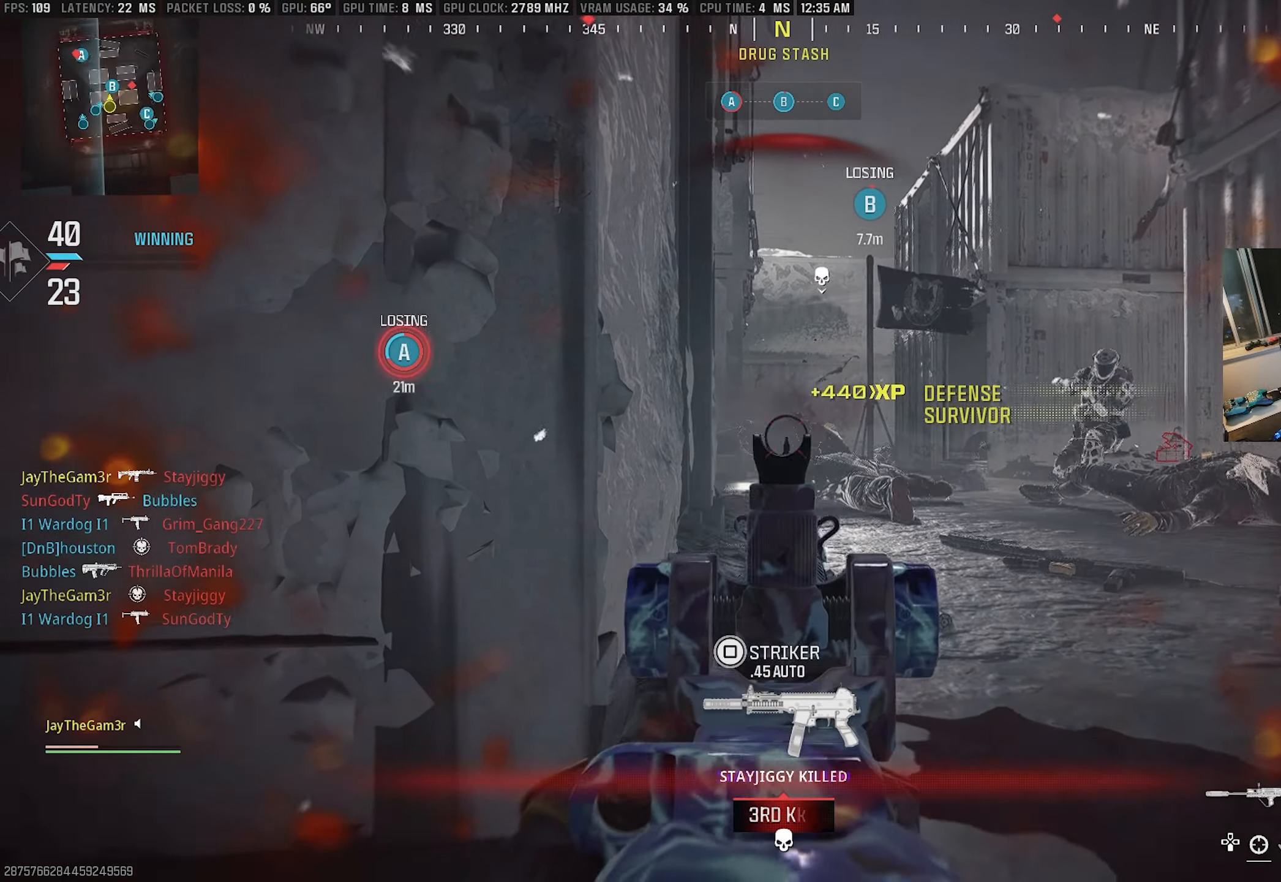
{"buttons": [], "left_stick": "up", "right_stick": "right", "events": [[33, "L2", "up"], [66, "R2", "up"], [66, "left_stick", "up-left"], [116, "L3", "down"], [150, "left_stick", "up"], [183, "right_stick", "left"], [350, "L3", "up"], [350, "right_stick", "down-right"], [450, "right_stick", "right"]]}
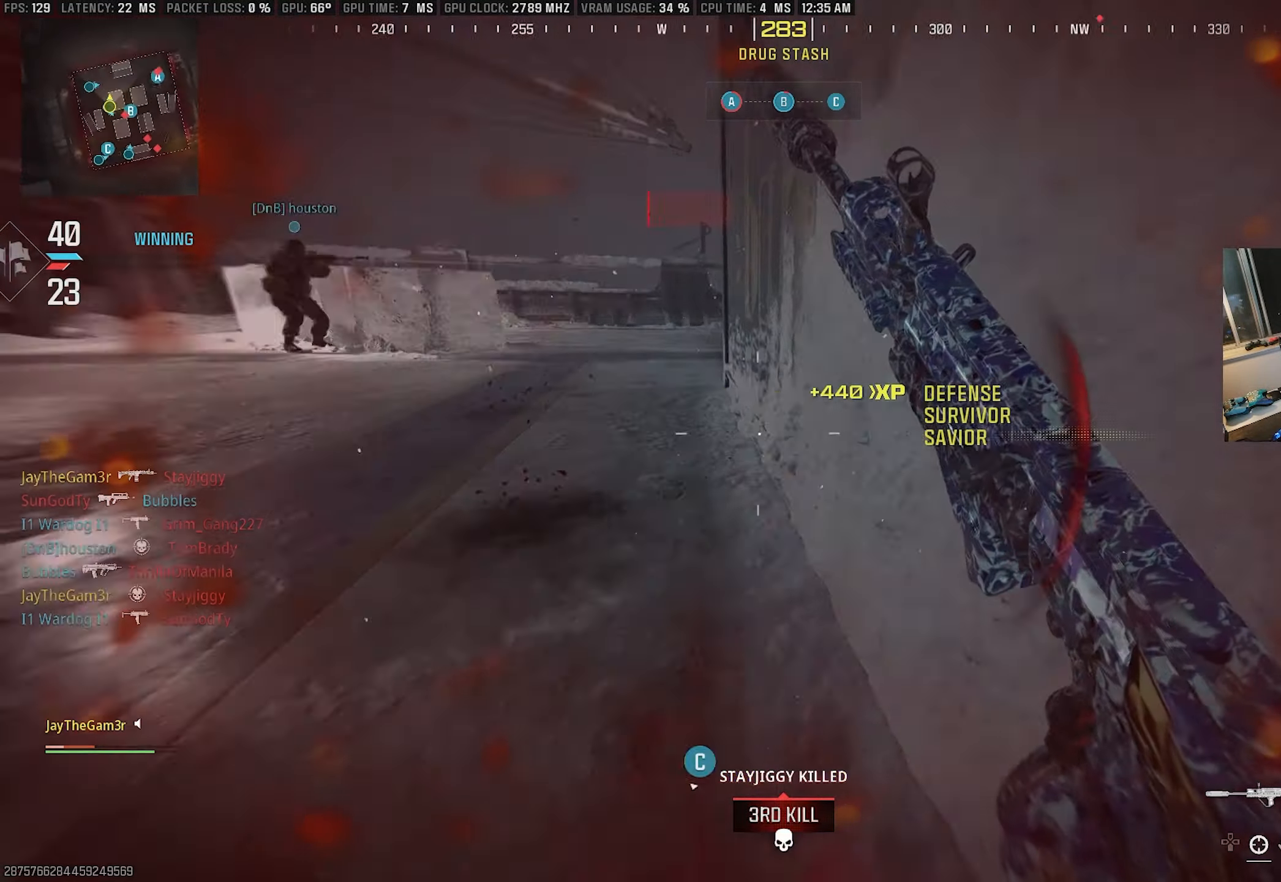
{"buttons": ["CROSS", "L2"], "left_stick": "down-left", "right_stick": "up-right", "events": [[150, "CROSS", "down"], [150, "left_stick", "down-left"], [166, "right_stick", "up-right"], [283, "L2", "down"], [366, "right_stick", "center"], [416, "right_stick", "up-right"]]}
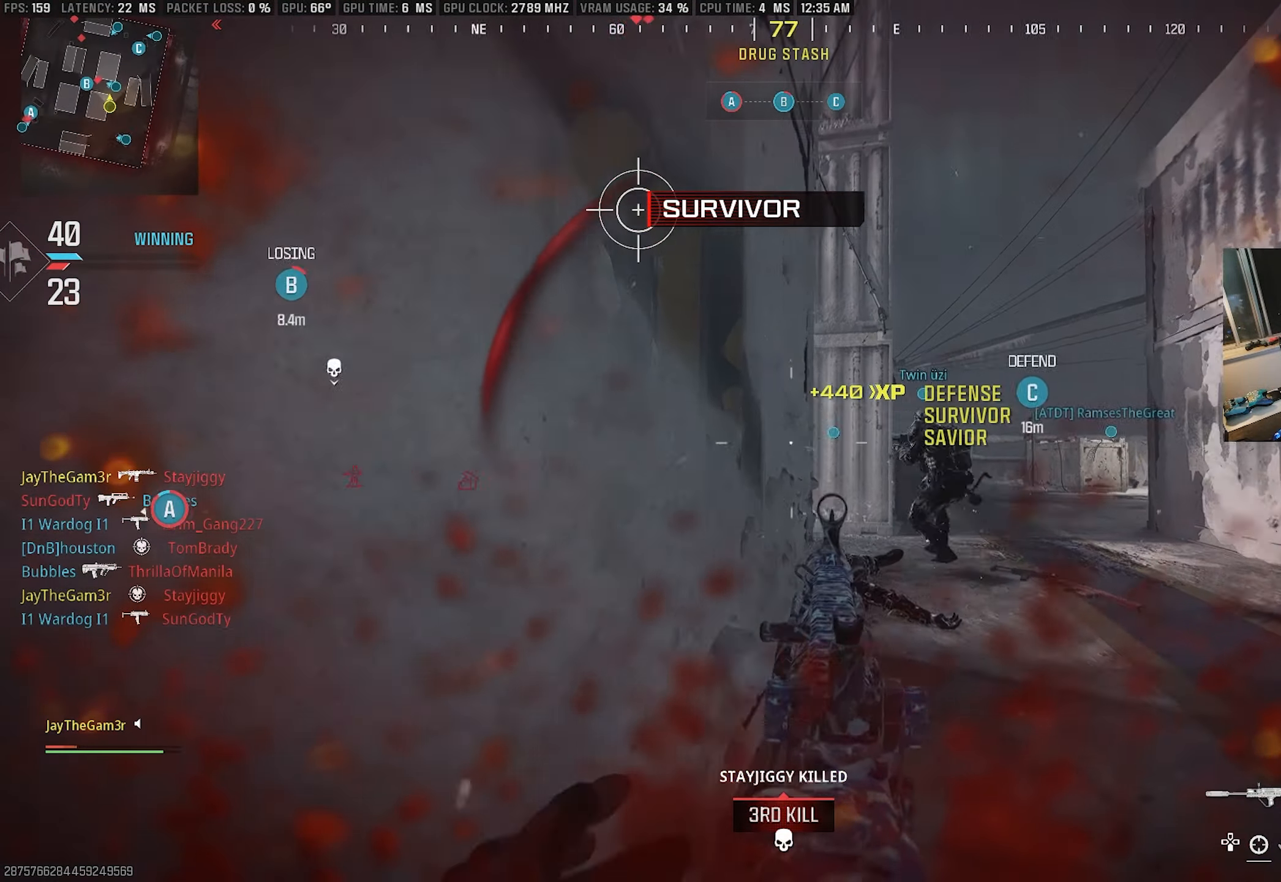
{"buttons": ["L2"], "left_stick": "center", "right_stick": "center", "events": [[83, "right_stick", "center"], [133, "CROSS", "up"], [183, "left_stick", "center"], [250, "right_stick", "up"], [366, "right_stick", "center"]]}
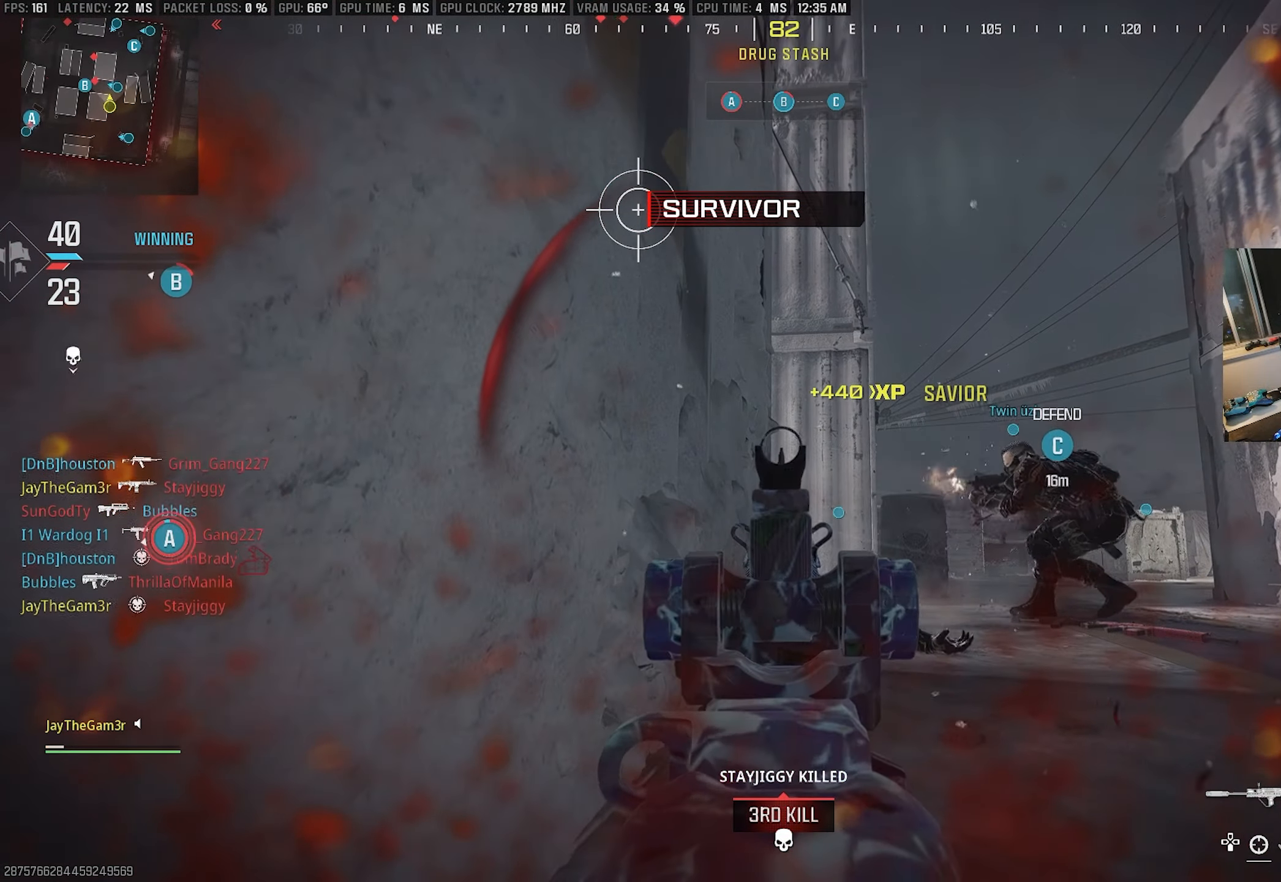
{"buttons": ["L2"], "left_stick": "center", "right_stick": "center", "events": []}
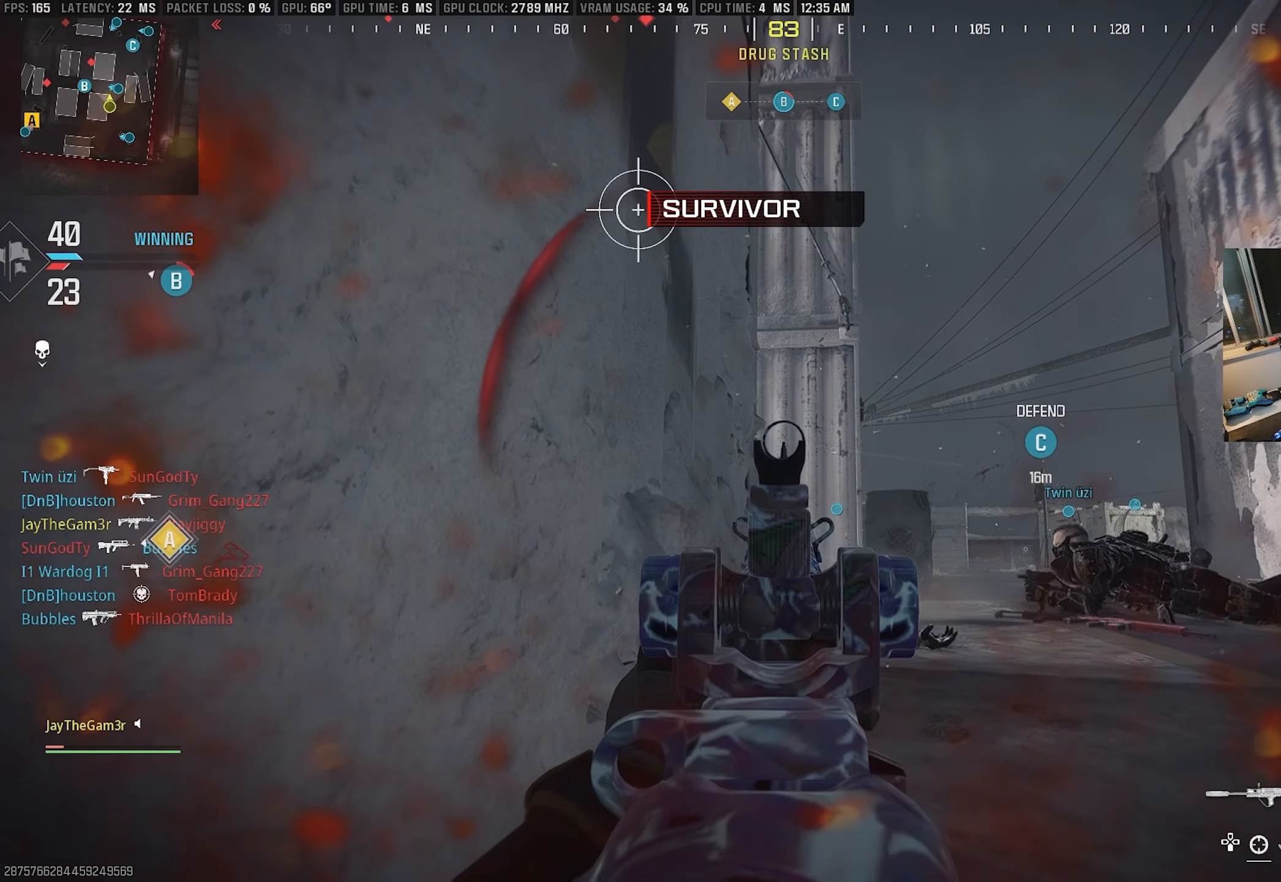
{"buttons": ["L2"], "left_stick": "center", "right_stick": "center", "events": []}
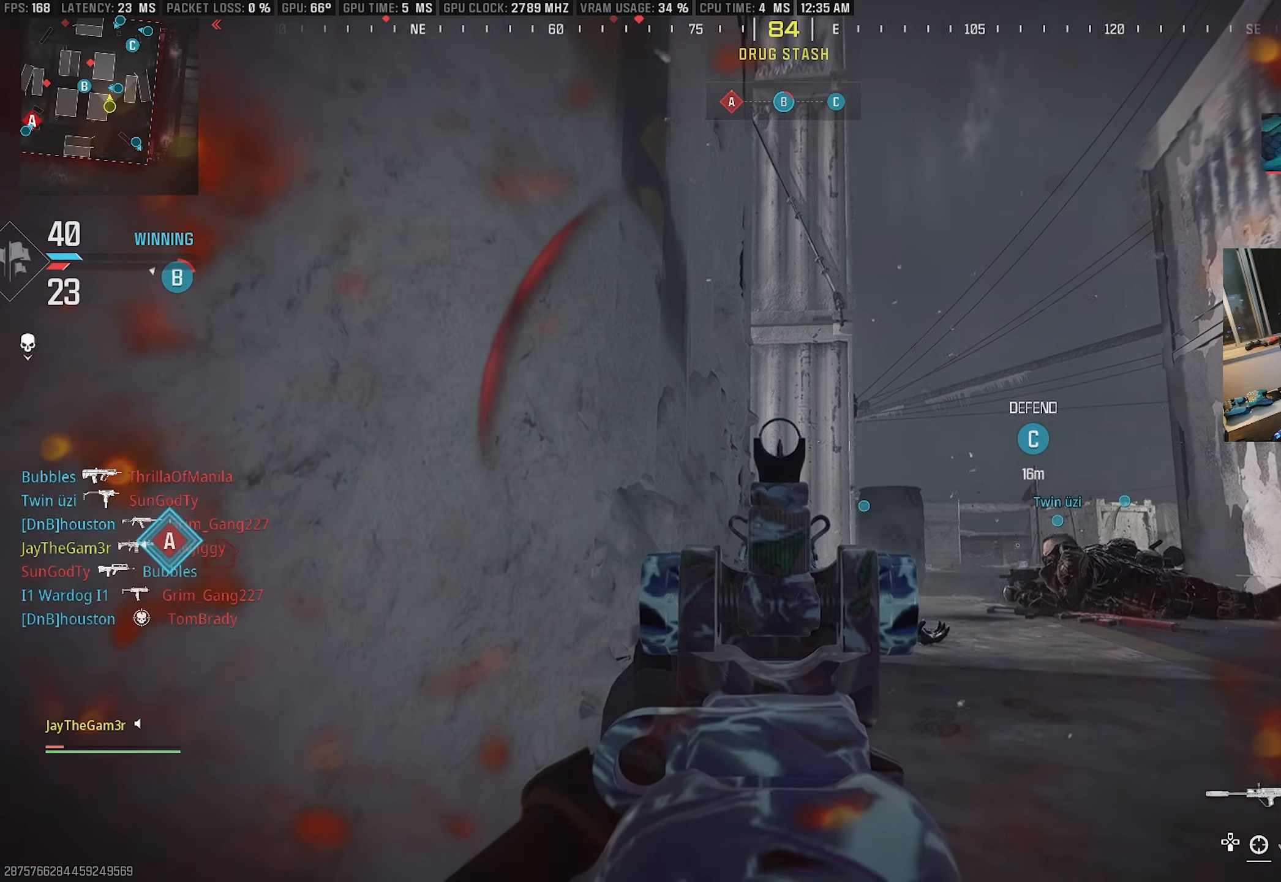
{"buttons": ["L2"], "left_stick": "center", "right_stick": "center", "events": []}
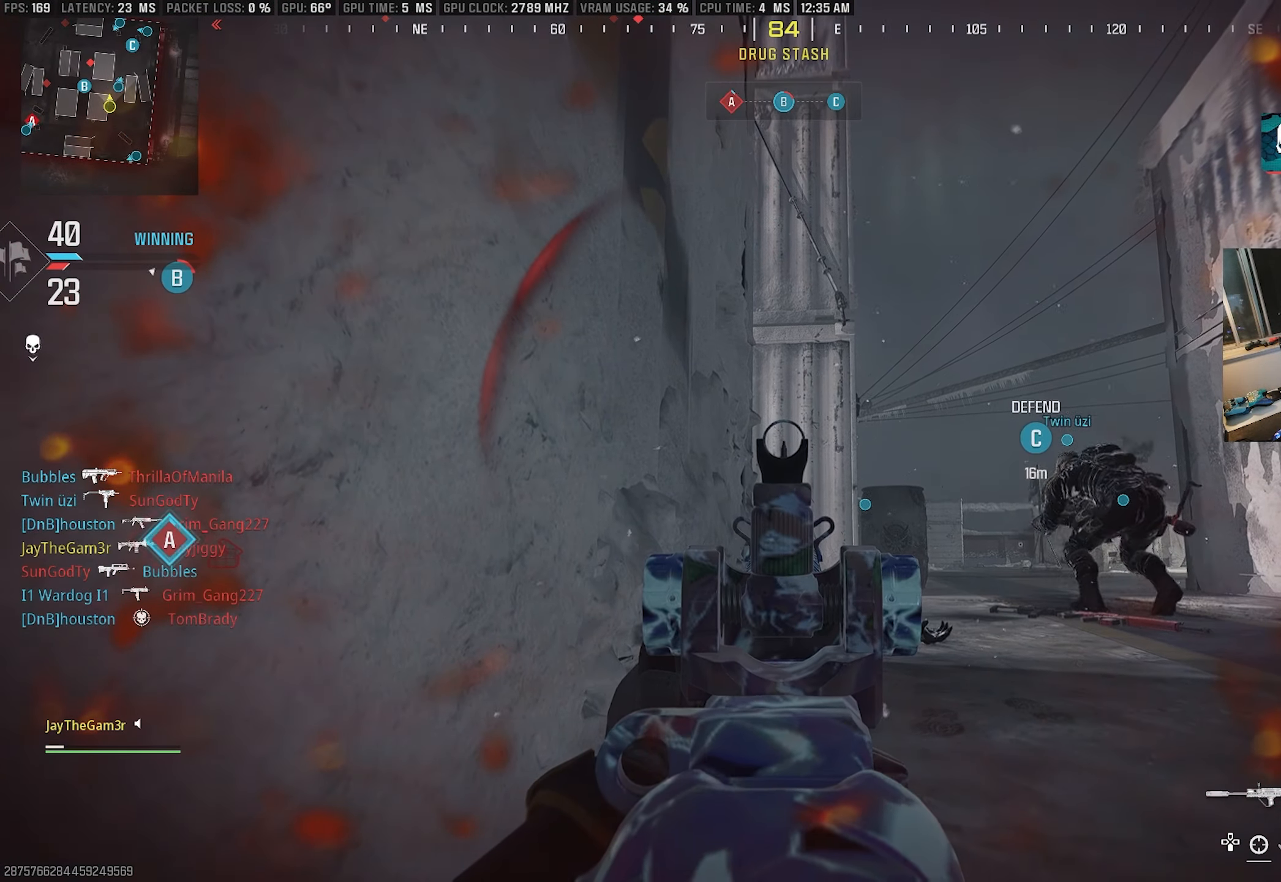
{"buttons": [], "left_stick": "right", "right_stick": "left", "events": [[266, "L2", "up"], [266, "left_stick", "up"], [300, "right_stick", "down"], [350, "L3", "down"], [416, "right_stick", "down-left"], [450, "left_stick", "right"], [466, "L3", "up"], [500, "right_stick", "left"]]}
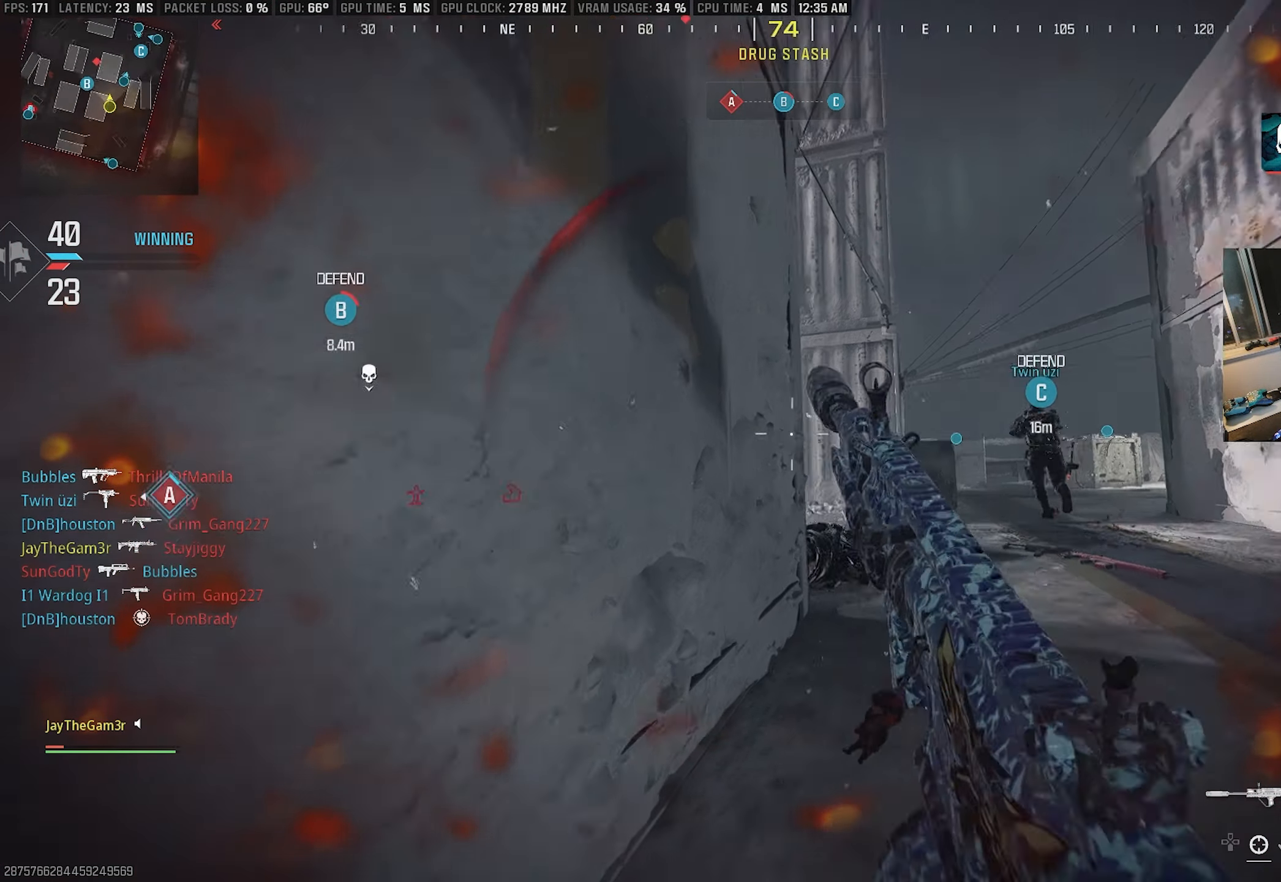
{"buttons": ["CROSS", "L3"], "left_stick": "up", "right_stick": "left", "events": [[66, "left_stick", "down-left"], [116, "CROSS", "down"], [216, "left_stick", "up-left"], [350, "left_stick", "up"], [400, "L3", "down"]]}
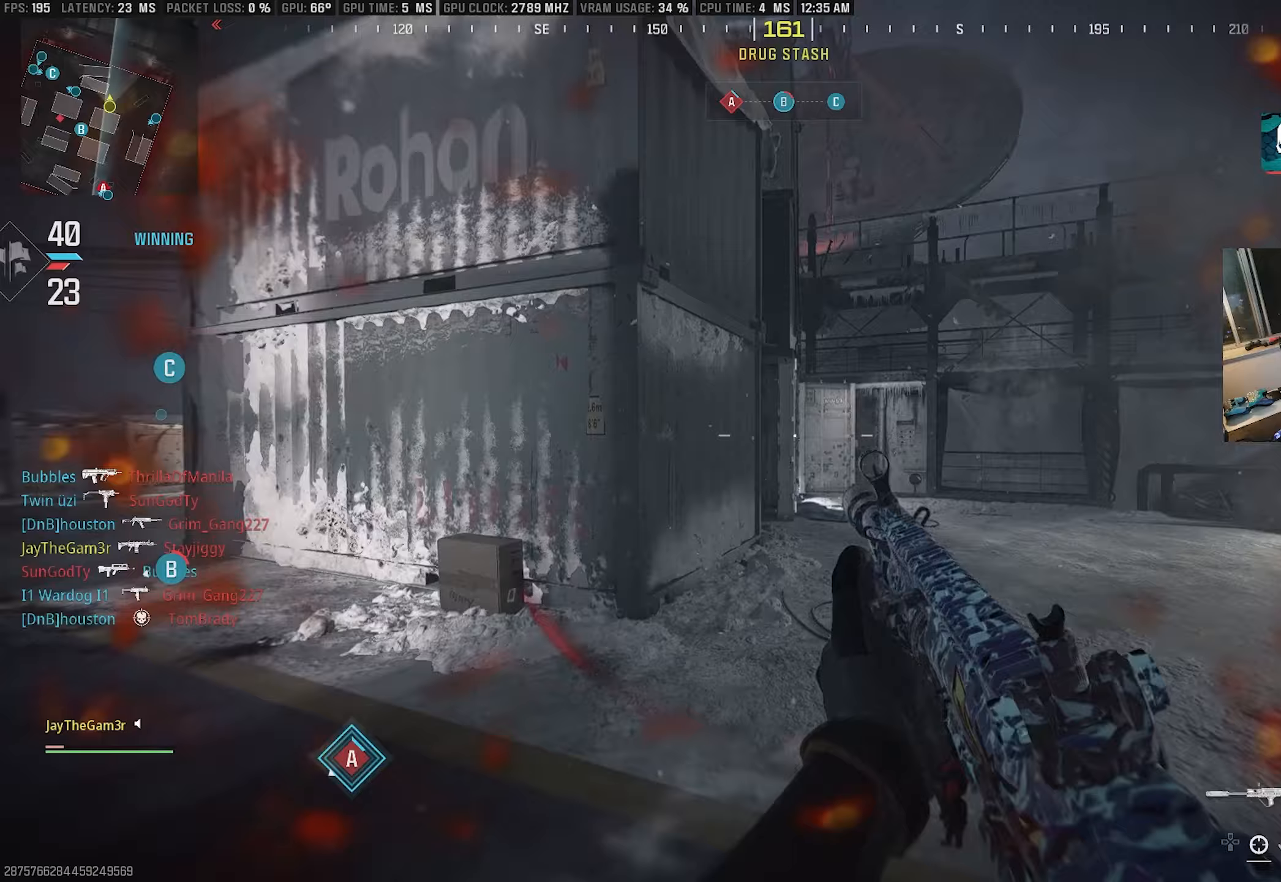
{"buttons": [], "left_stick": "up", "right_stick": "left", "events": [[17, "CROSS", "up"], [17, "right_stick", "center"], [50, "TRIANGLE", "down"], [133, "L3", "up"], [150, "TRIANGLE", "up"], [267, "TRIANGLE", "down"], [300, "L3", "down"], [367, "TRIANGLE", "up"], [383, "right_stick", "left"], [450, "L3", "up"]]}
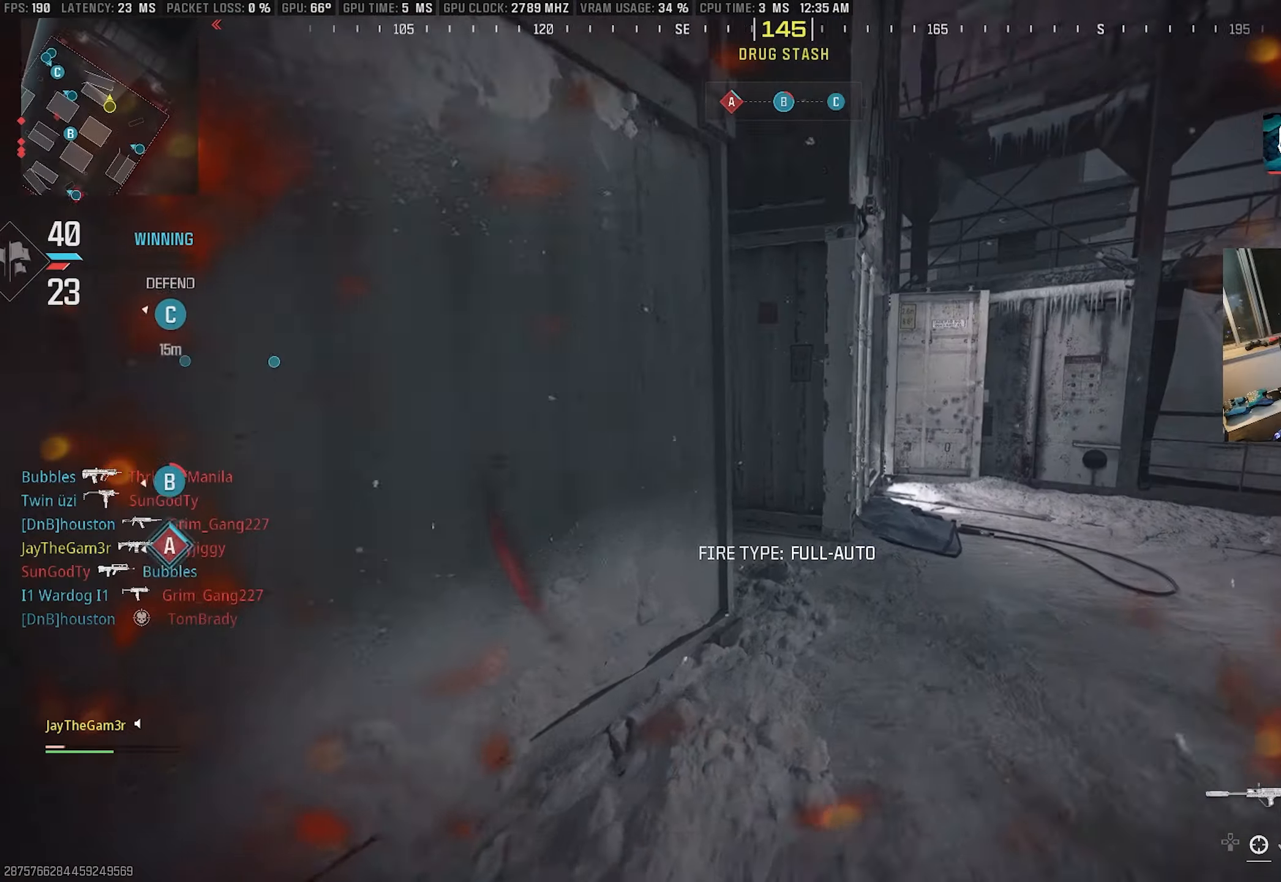
{"buttons": [], "left_stick": "up", "right_stick": "left", "events": [[50, "right_stick", "right"], [100, "CROSS", "down"], [167, "right_stick", "center"], [250, "CROSS", "up"], [317, "TRIANGLE", "down"], [467, "right_stick", "left"], [483, "TRIANGLE", "up"]]}
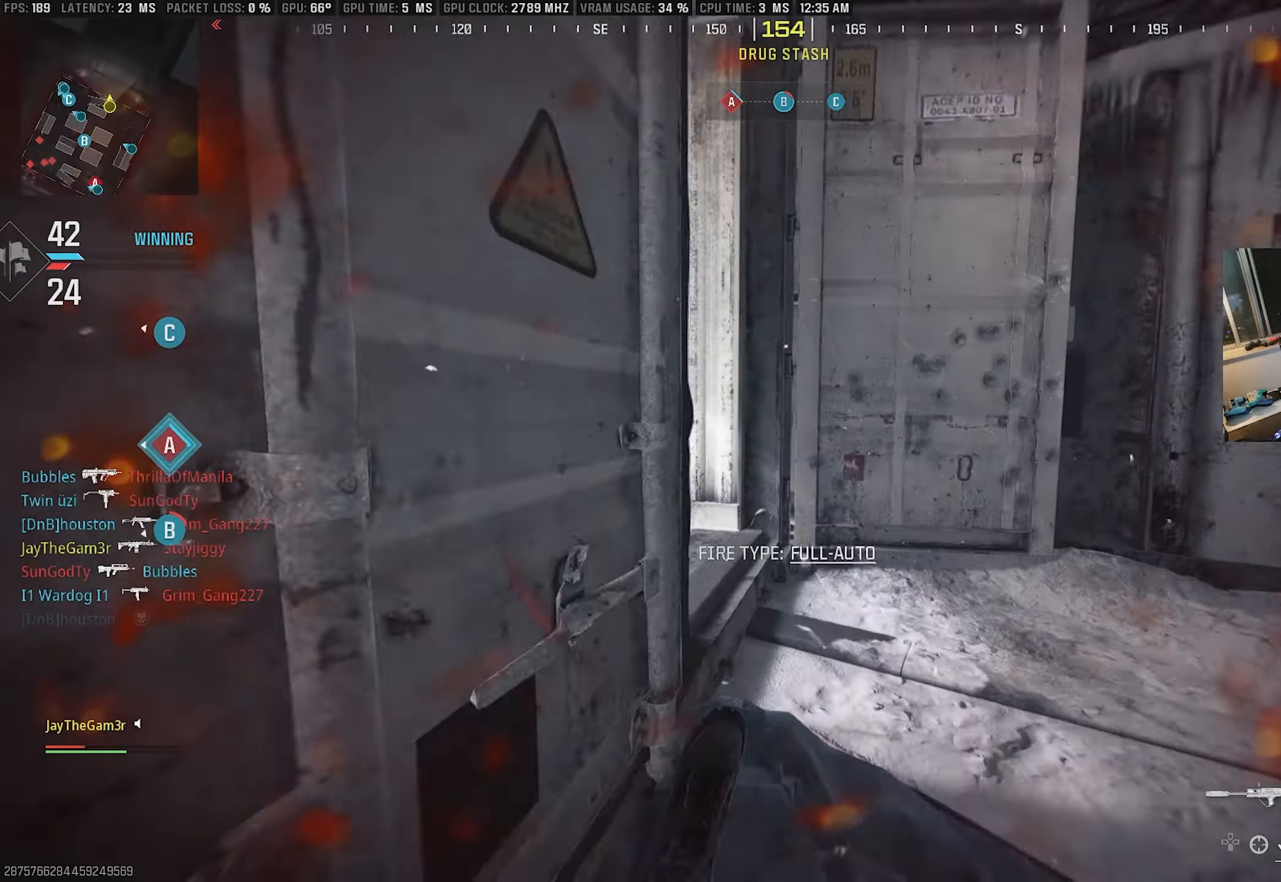
{"buttons": [], "left_stick": "up-left", "right_stick": "left", "events": [[233, "left_stick", "up-left"], [267, "TRIANGLE", "down"], [267, "right_stick", "center"], [383, "TRIANGLE", "up"], [383, "right_stick", "left"]]}
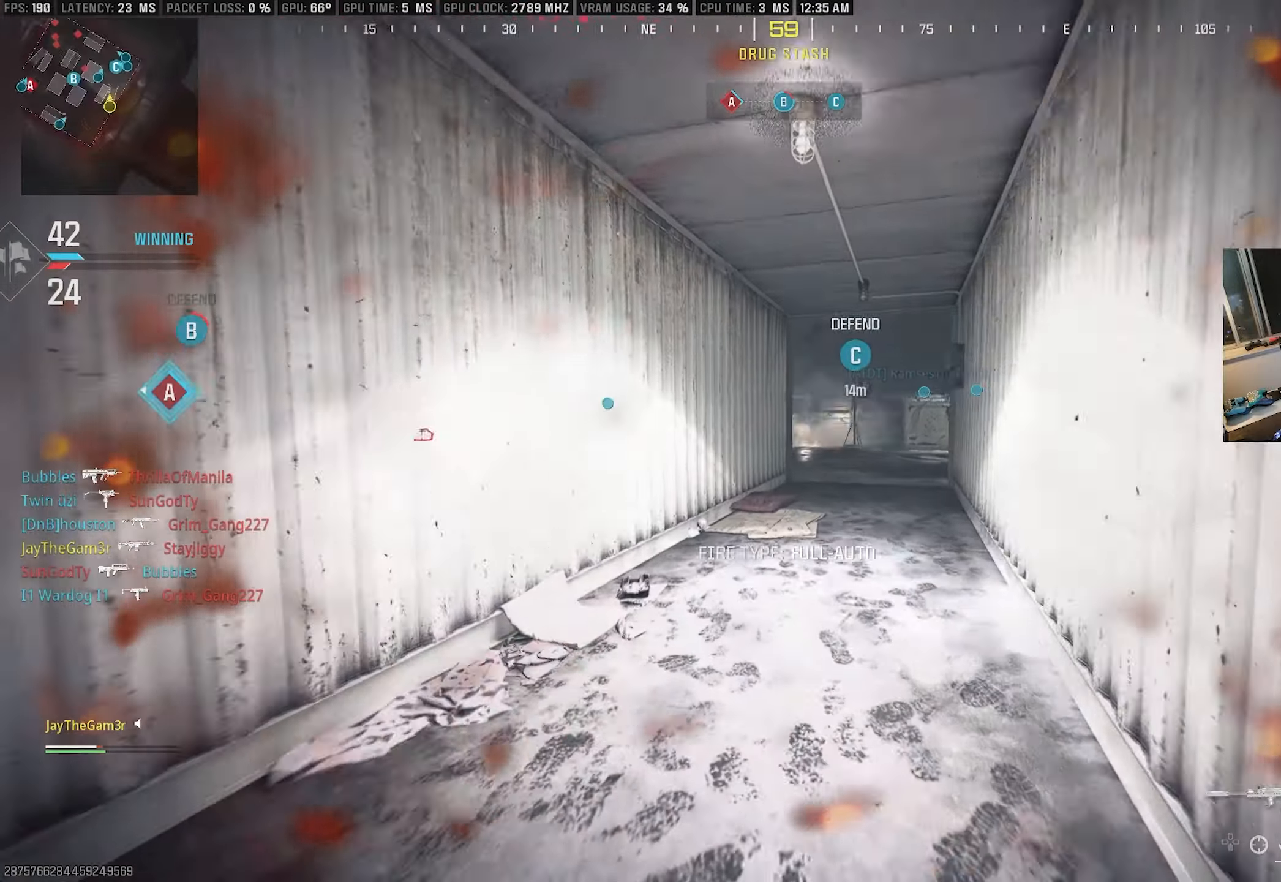
{"buttons": ["CIRCLE"], "left_stick": "down-left", "right_stick": "center", "events": [[67, "right_stick", "center"], [100, "SQUARE", "down"], [183, "right_stick", "right"], [200, "SQUARE", "up"], [267, "right_stick", "center"], [350, "left_stick", "down-left"], [400, "CIRCLE", "down"]]}
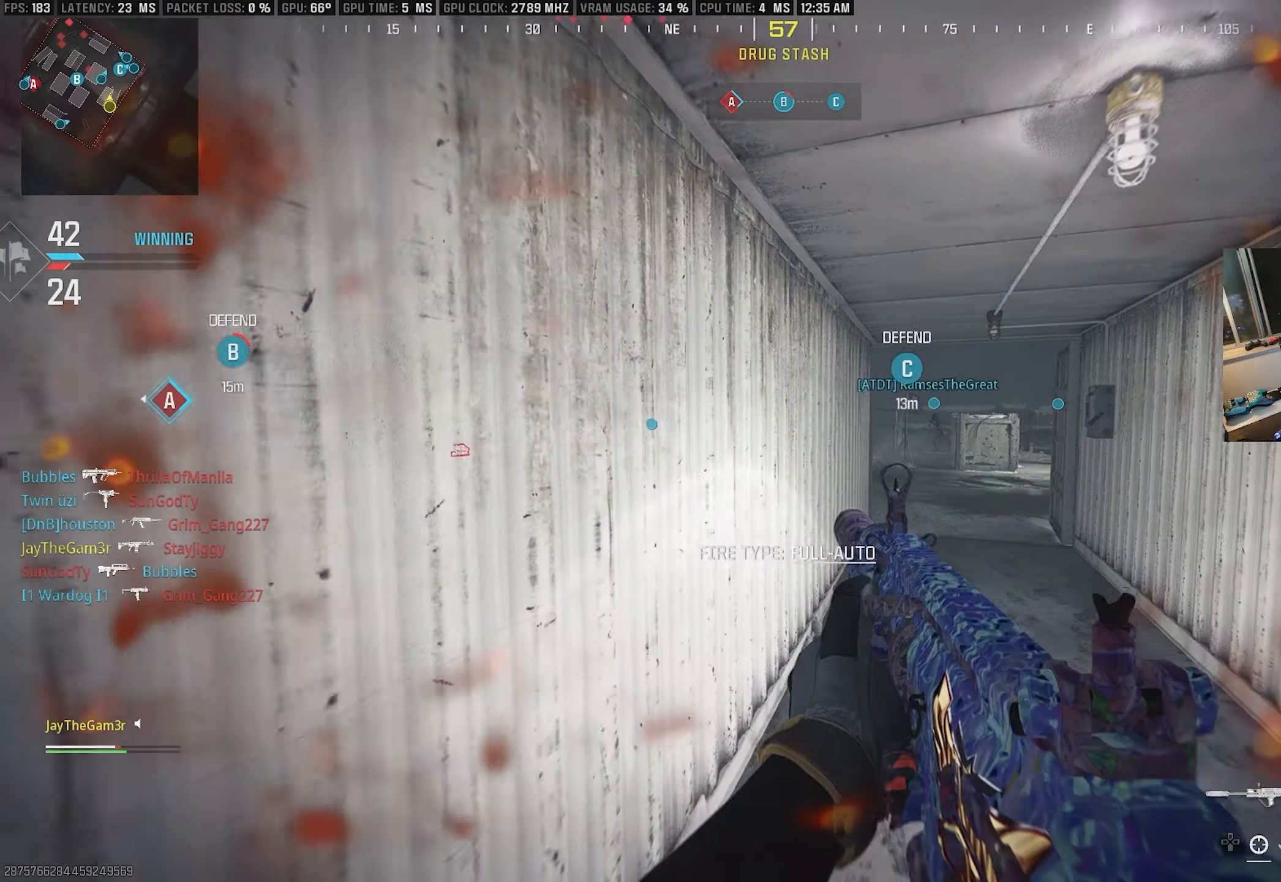
{"buttons": [], "left_stick": "up", "right_stick": "center", "events": [[50, "CIRCLE", "up"], [300, "left_stick", "up-left"], [500, "left_stick", "up"]]}
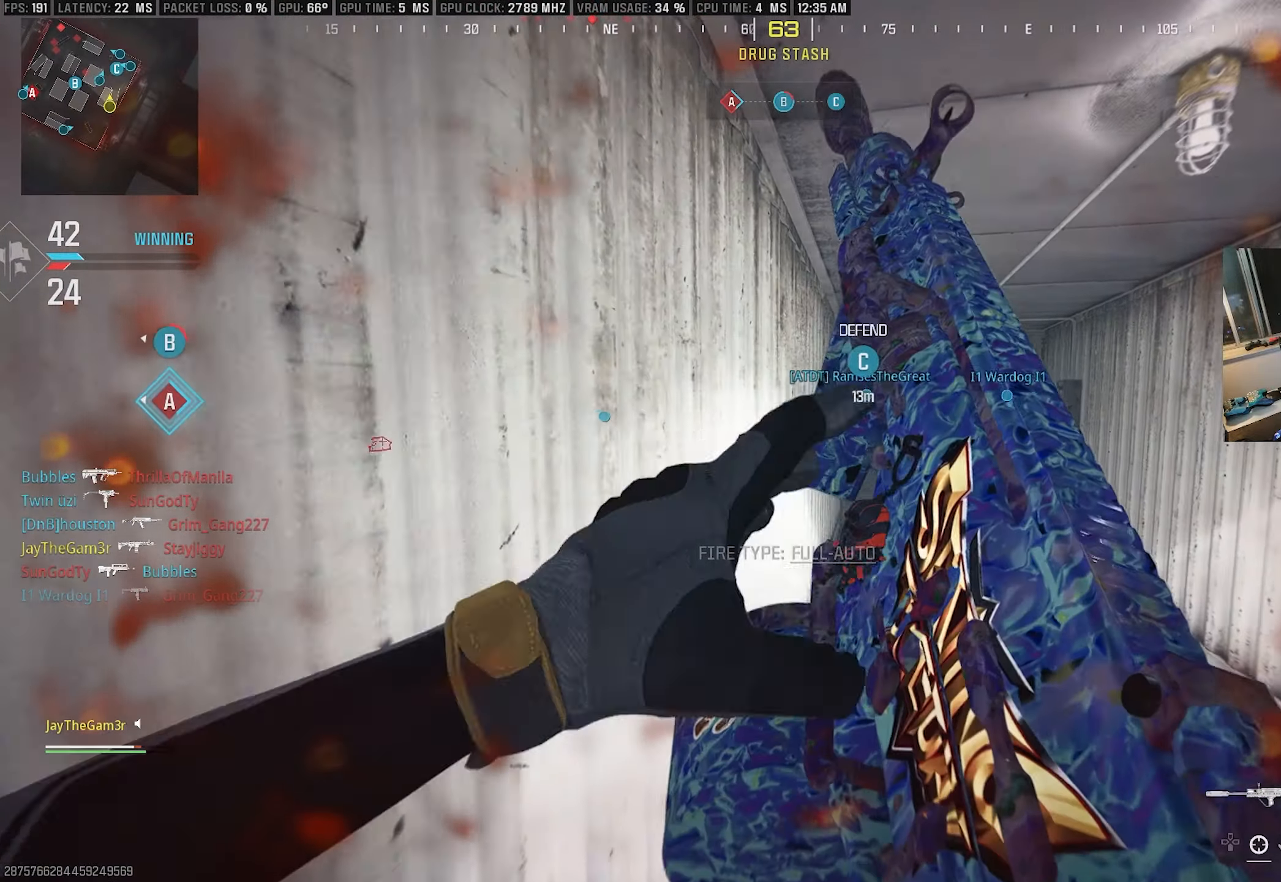
{"buttons": ["CROSS"], "left_stick": "down-right", "right_stick": "center", "events": [[17, "CROSS", "down"], [267, "left_stick", "up-right"], [467, "left_stick", "down-right"]]}
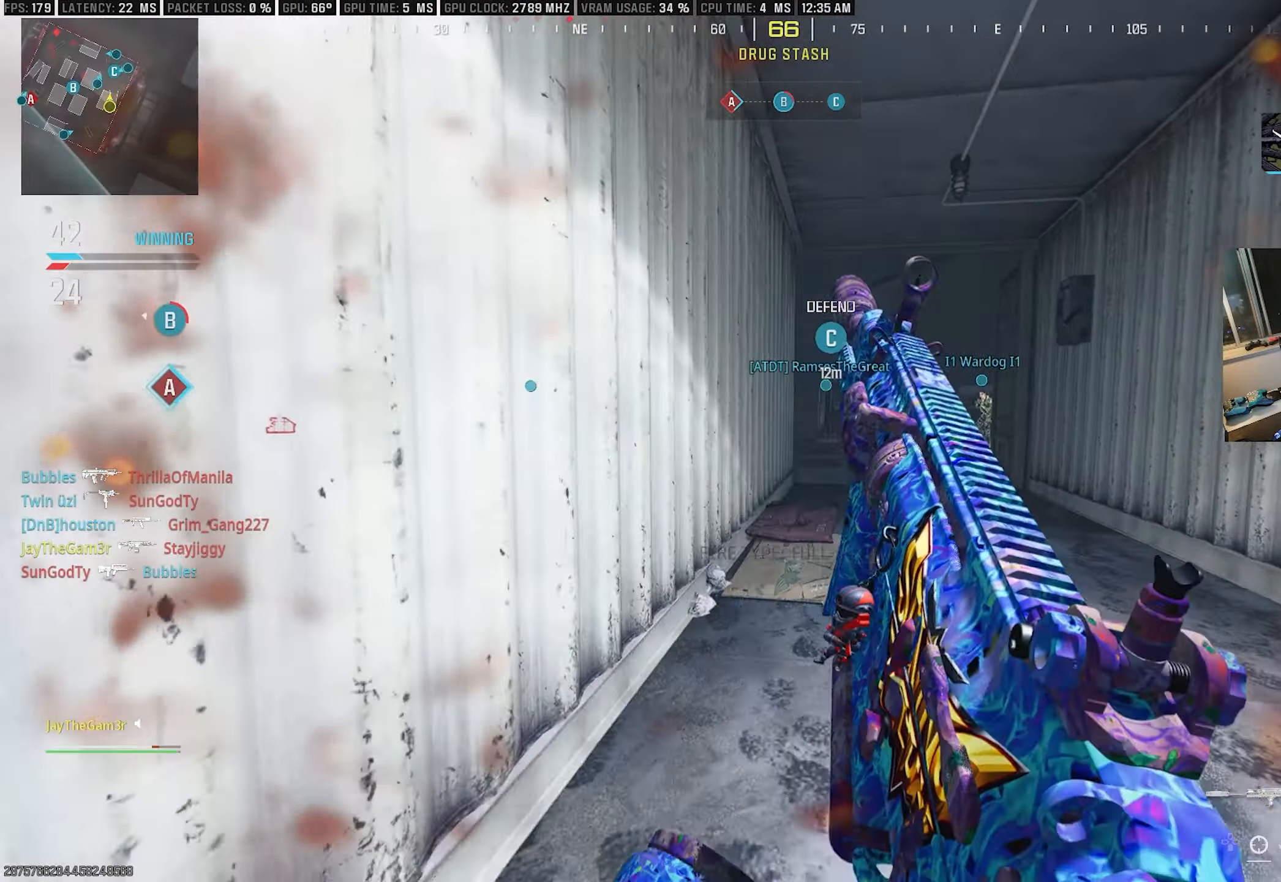
{"buttons": [], "left_stick": "center", "right_stick": "center", "events": [[17, "left_stick", "down-left"], [67, "CROSS", "up"], [250, "left_stick", "center"]]}
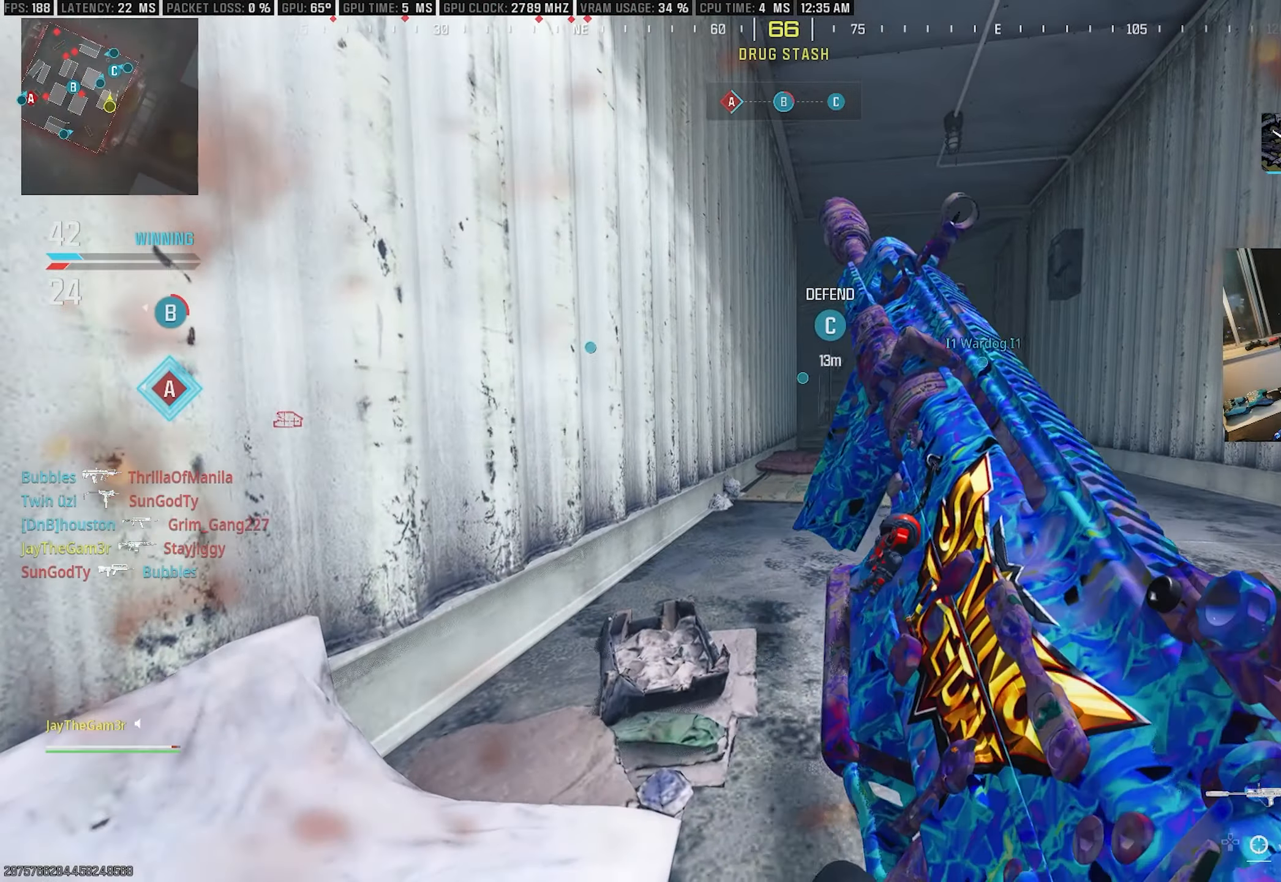
{"buttons": [], "left_stick": "up-right", "right_stick": "center", "events": [[450, "left_stick", "up-right"]]}
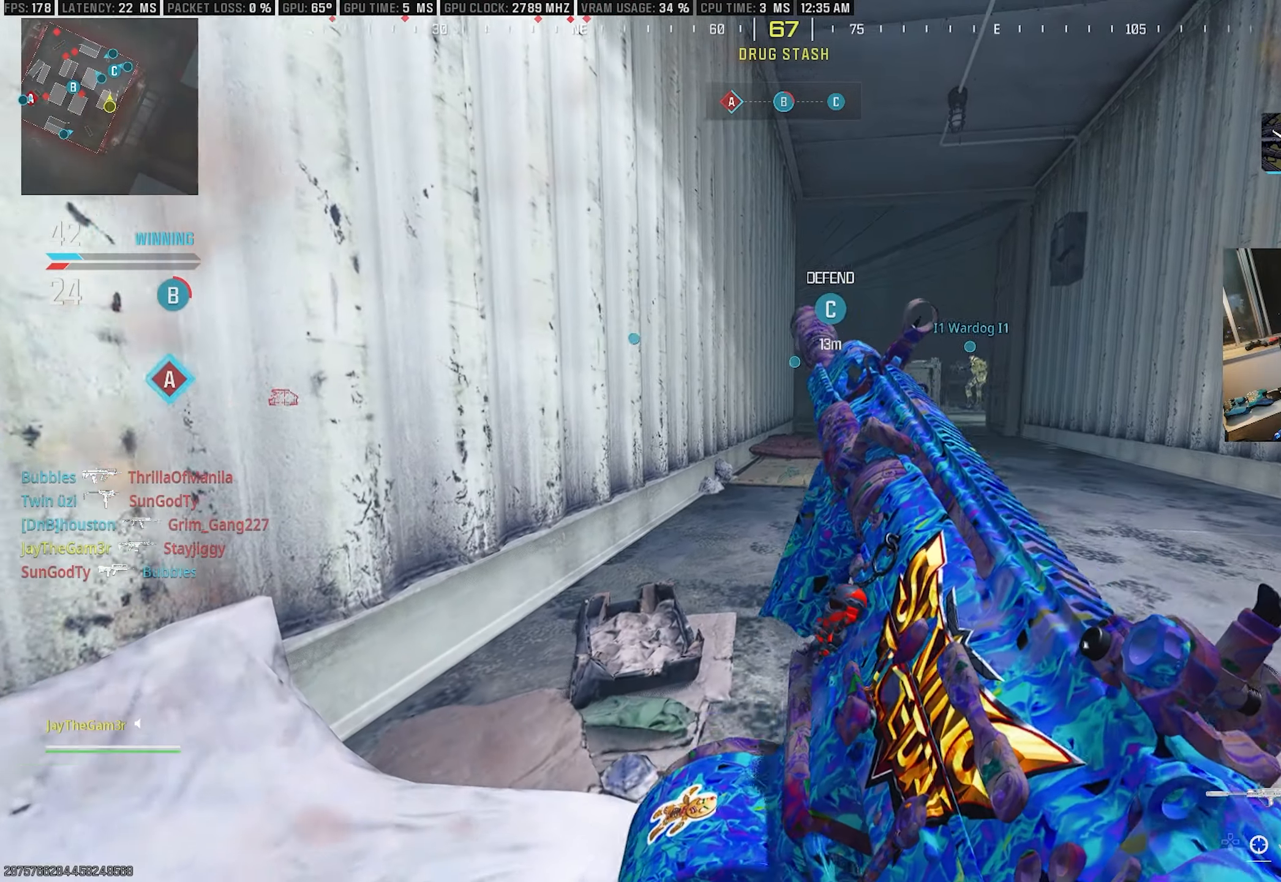
{"buttons": ["L3"], "left_stick": "up", "right_stick": "center", "events": [[283, "left_stick", "up"], [433, "L3", "down"]]}
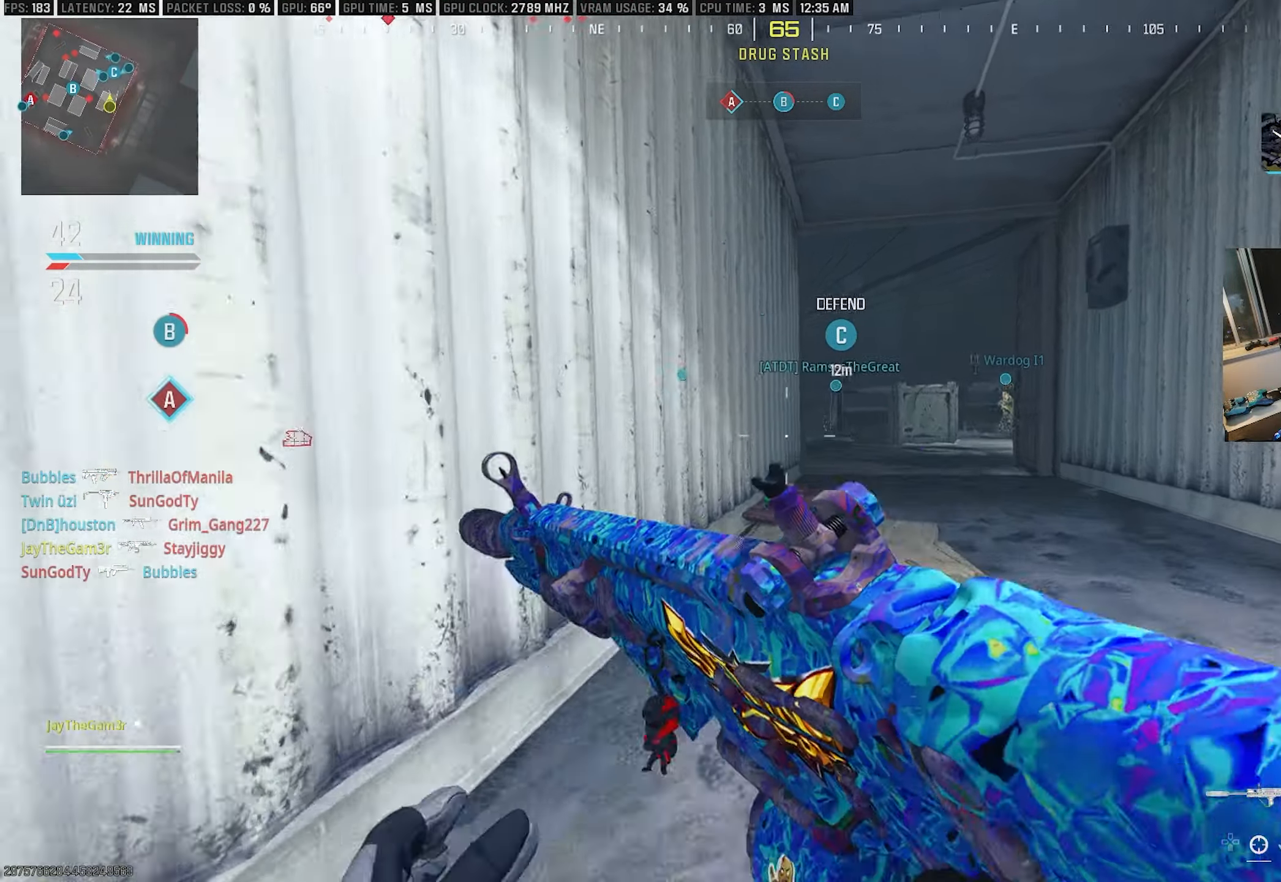
{"buttons": ["TRIANGLE"], "left_stick": "up", "right_stick": "center", "events": [[83, "L3", "up"], [200, "TRIANGLE", "down"], [250, "TRIANGLE", "up"], [400, "TRIANGLE", "down"]]}
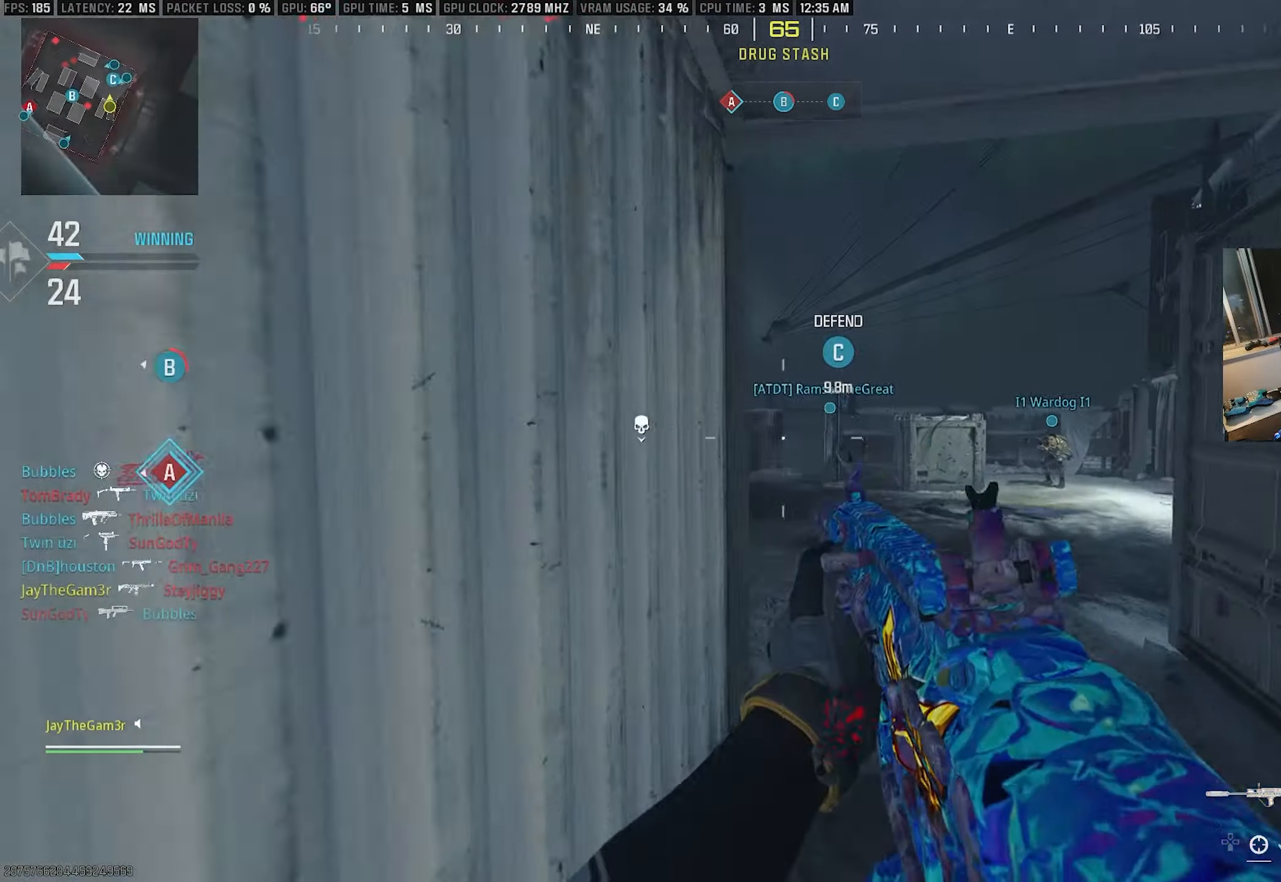
{"buttons": ["SQUARE"], "left_stick": "up-right", "right_stick": "left", "events": [[50, "TRIANGLE", "up"], [284, "CROSS", "down"], [350, "left_stick", "up-right"], [367, "right_stick", "left"], [434, "CROSS", "up"], [484, "SQUARE", "down"]]}